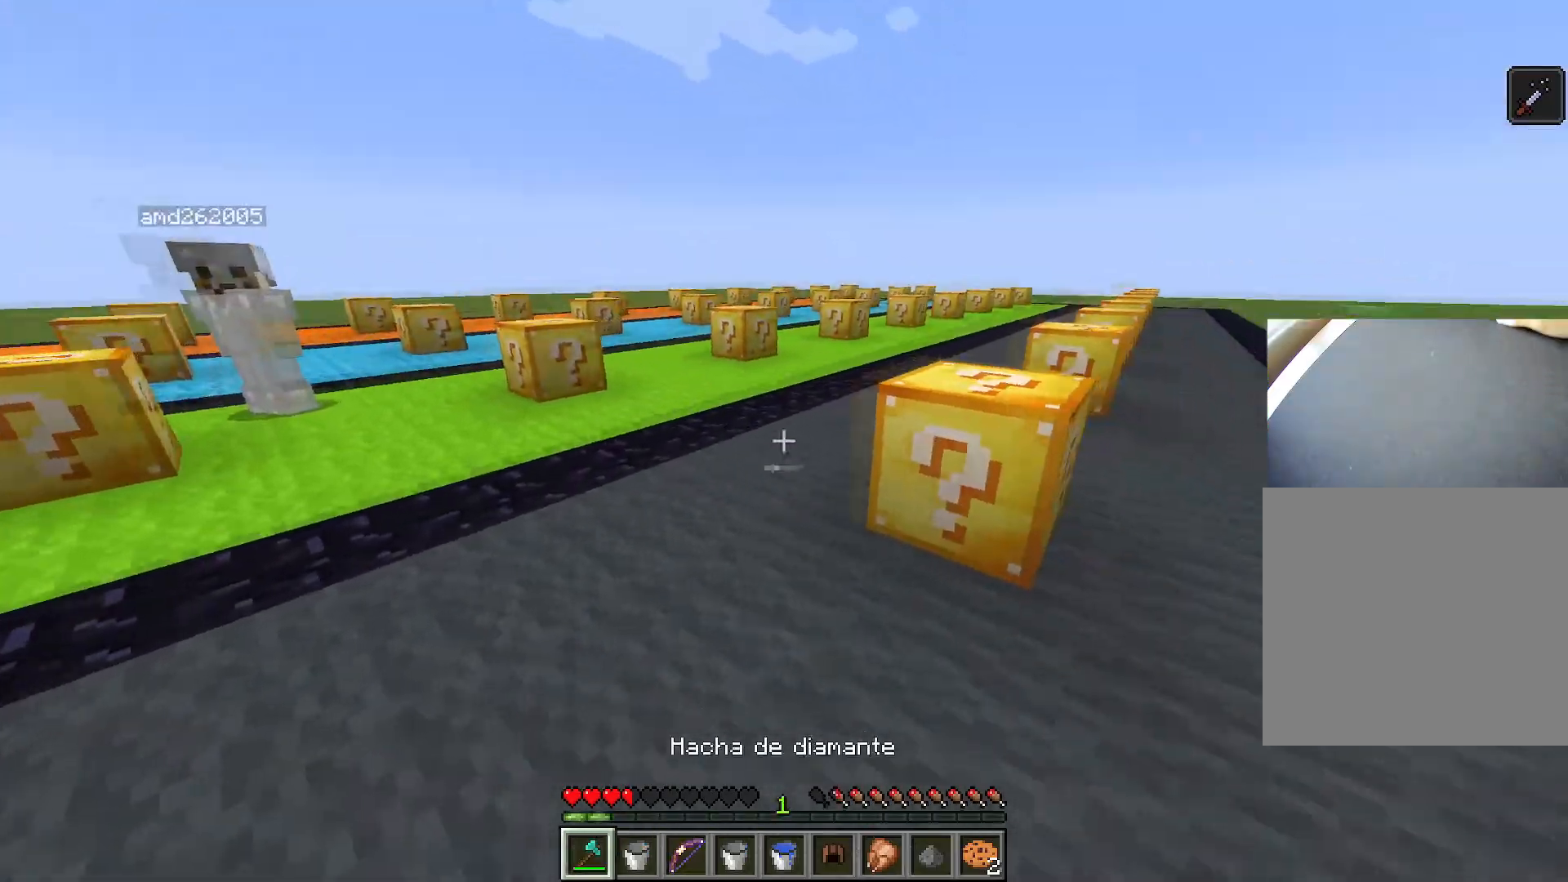
Gameplay with keyboard; each line is a JSON object with the keys held at the frame after it. "events" lists presses ("down") and releases ("up") of "1", "2", "3", "4", "5", "a", "alt", "c", "caps_lock", "ctrl", "d", "e", "f", "g", "q", "r", "s", "shift", "space", "t", "tab", "v", "w", "x" and "z" between this image and that frame as [ms after this image, input, new state], when the widget could be followed in between. No other keys are recorded. Mouse input is not recorded.
{"keys": ["d", "s"], "events": [[17, "w", "down"], [67, "ctrl", "down"], [84, "d", "up"], [267, "ctrl", "up"], [267, "w", "up"], [334, "s", "down"], [384, "d", "down"]]}
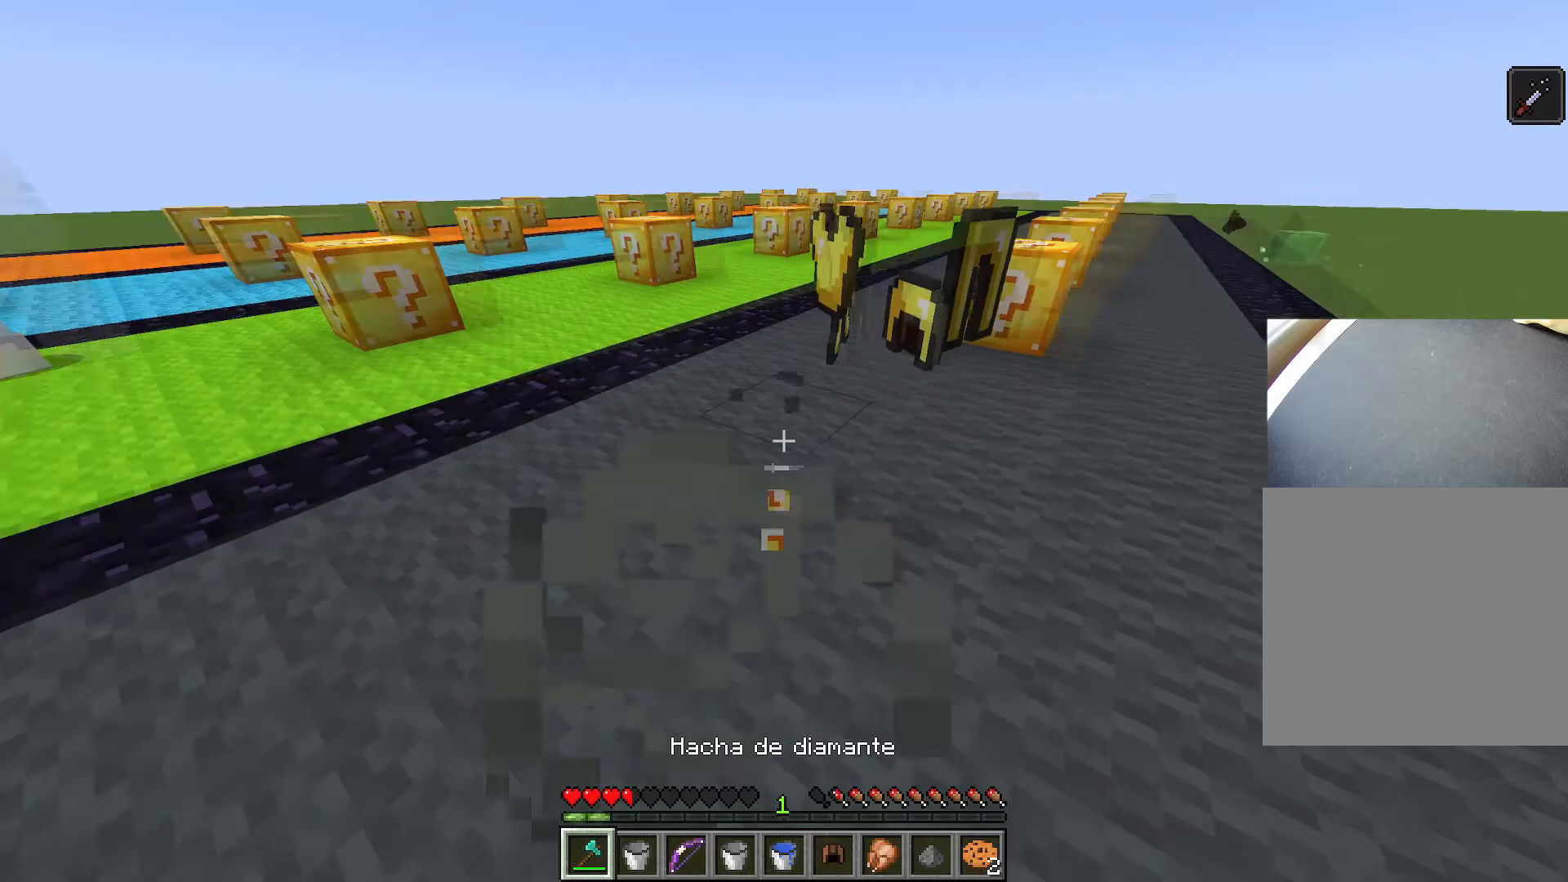
{"keys": ["ctrl", "d", "w"], "events": [[50, "s", "up"], [167, "w", "down"], [217, "ctrl", "down"], [233, "d", "up"], [400, "d", "down"]]}
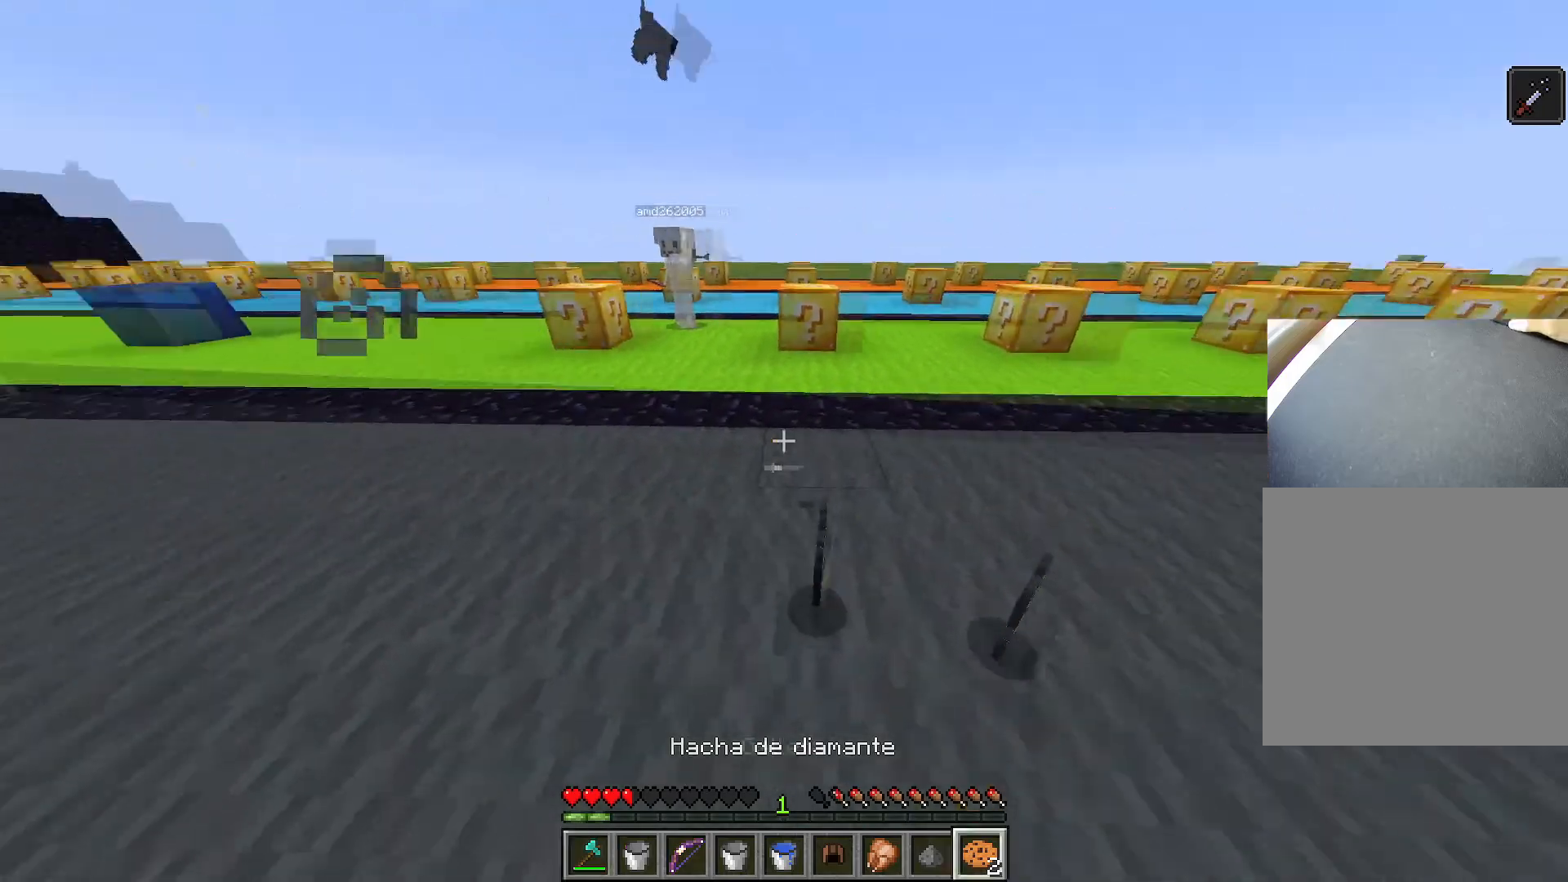
{"keys": ["s"], "events": [[67, "ctrl", "up"], [67, "w", "up"], [284, "s", "down"], [468, "d", "up"]]}
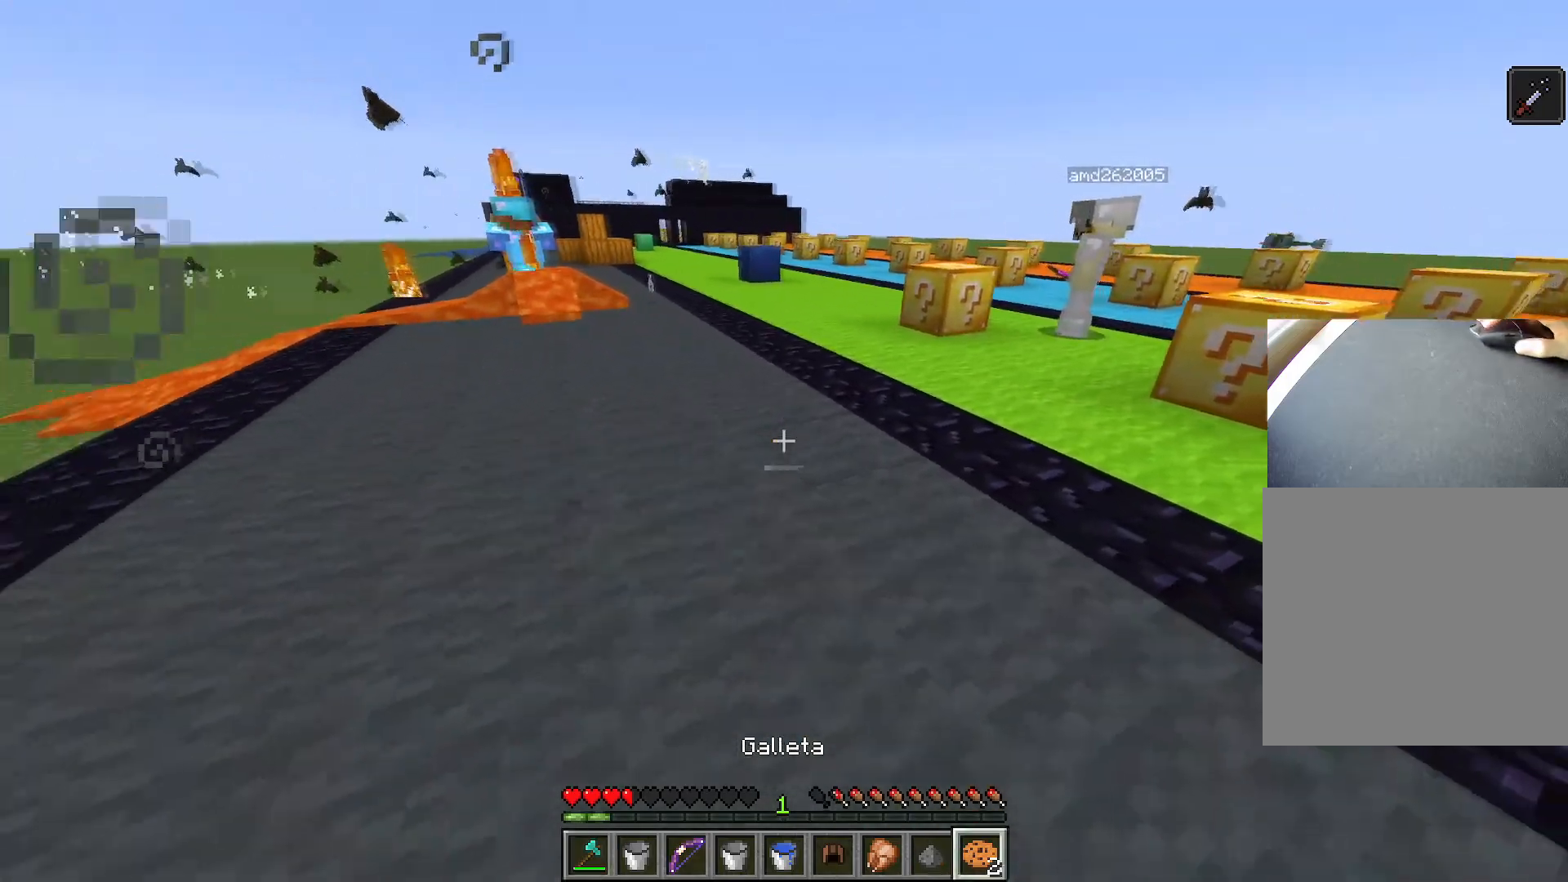
{"keys": [], "events": [[500, "s", "up"]]}
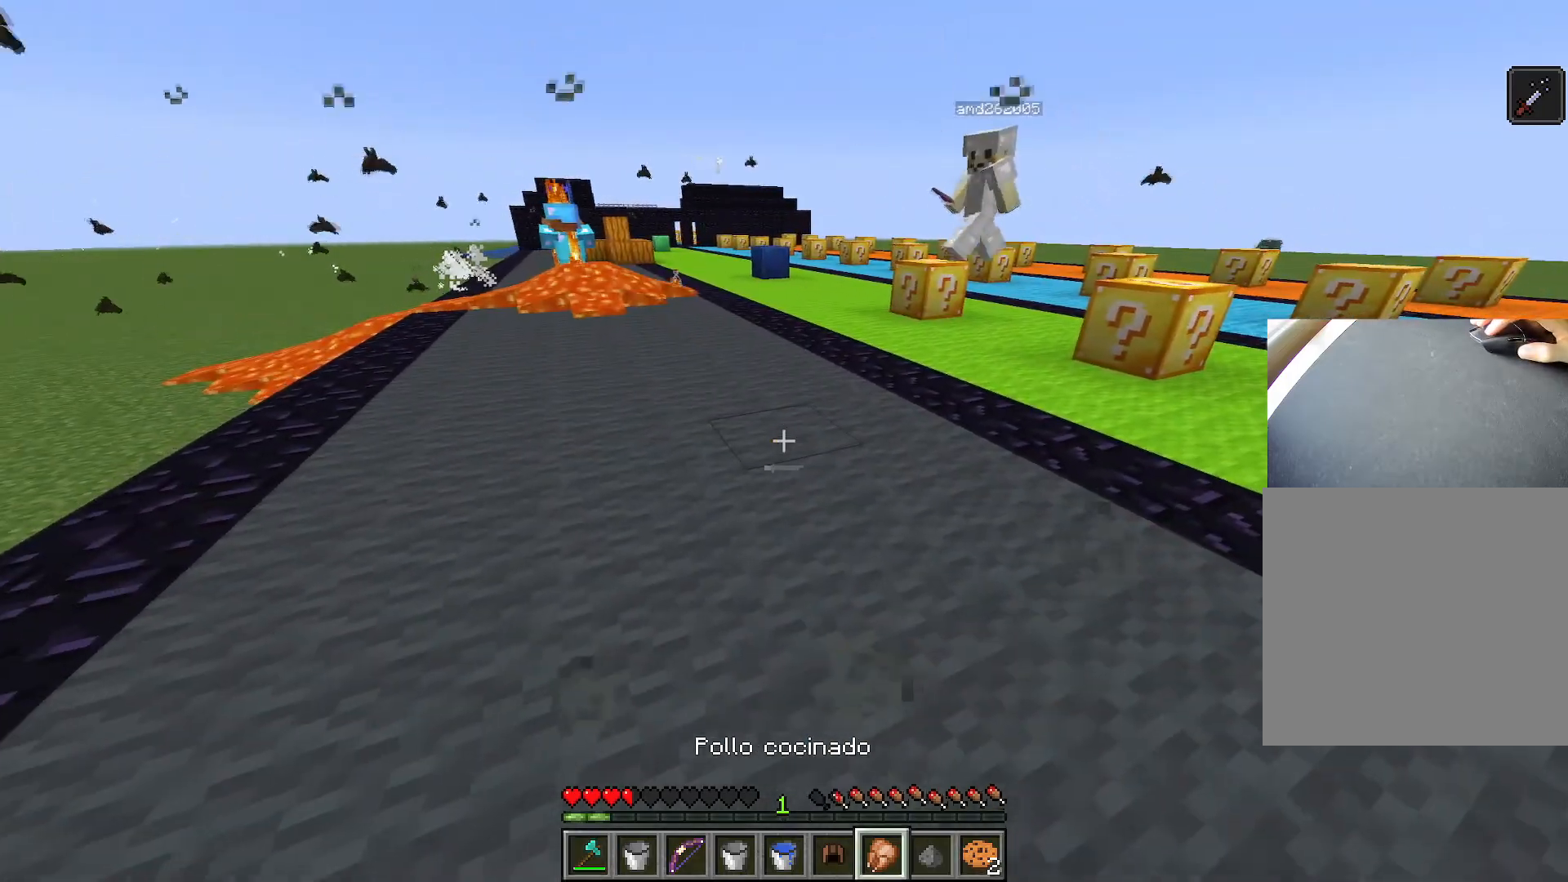
{"keys": ["w"], "events": [[351, "w", "down"]]}
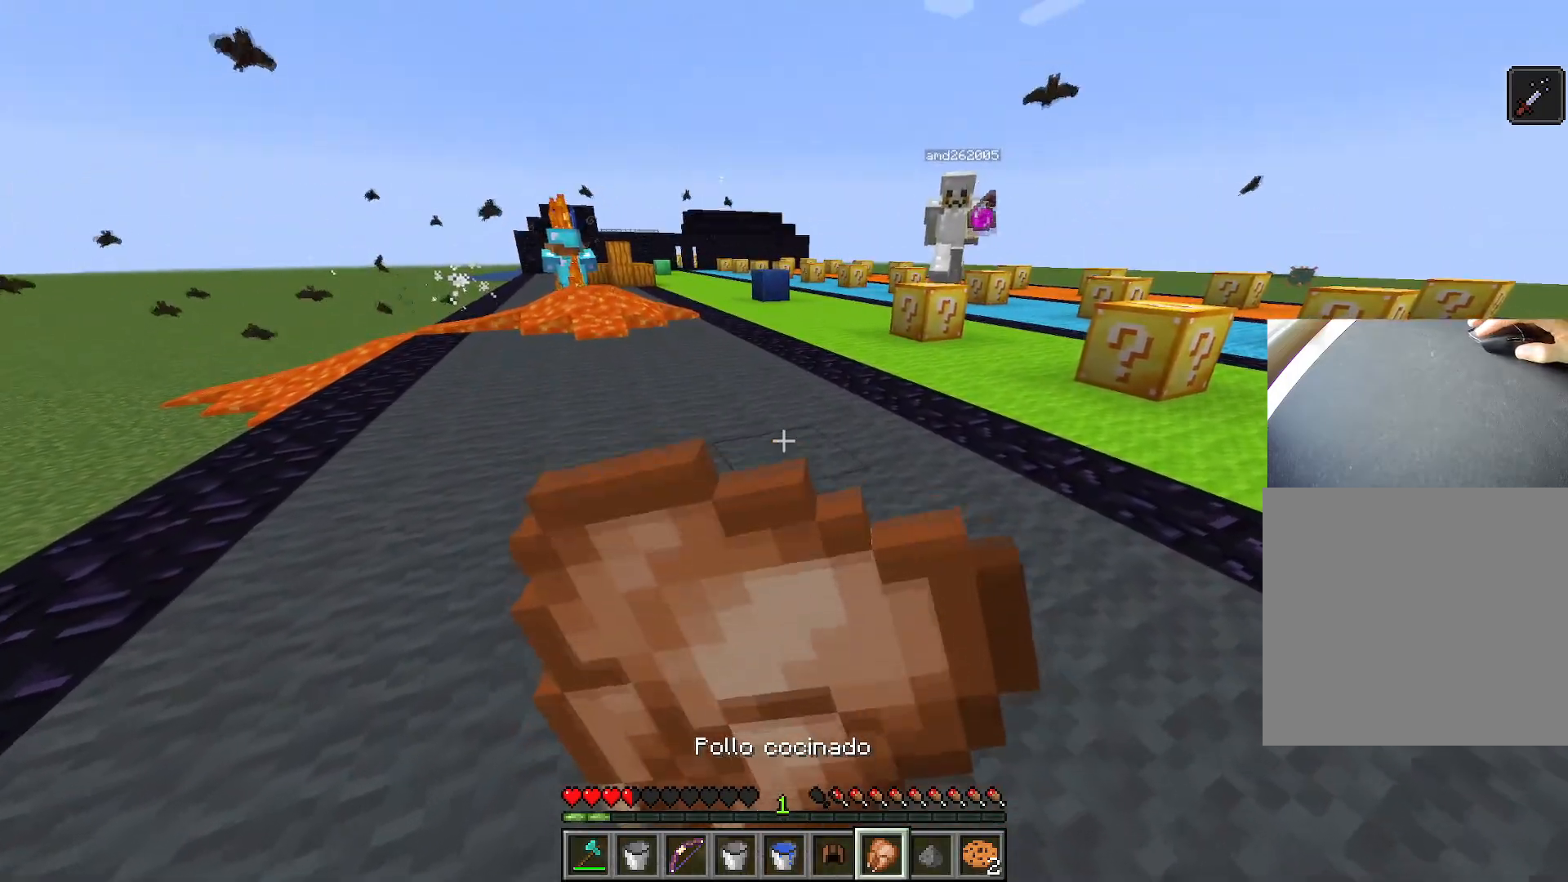
{"keys": [], "events": [[117, "w", "up"]]}
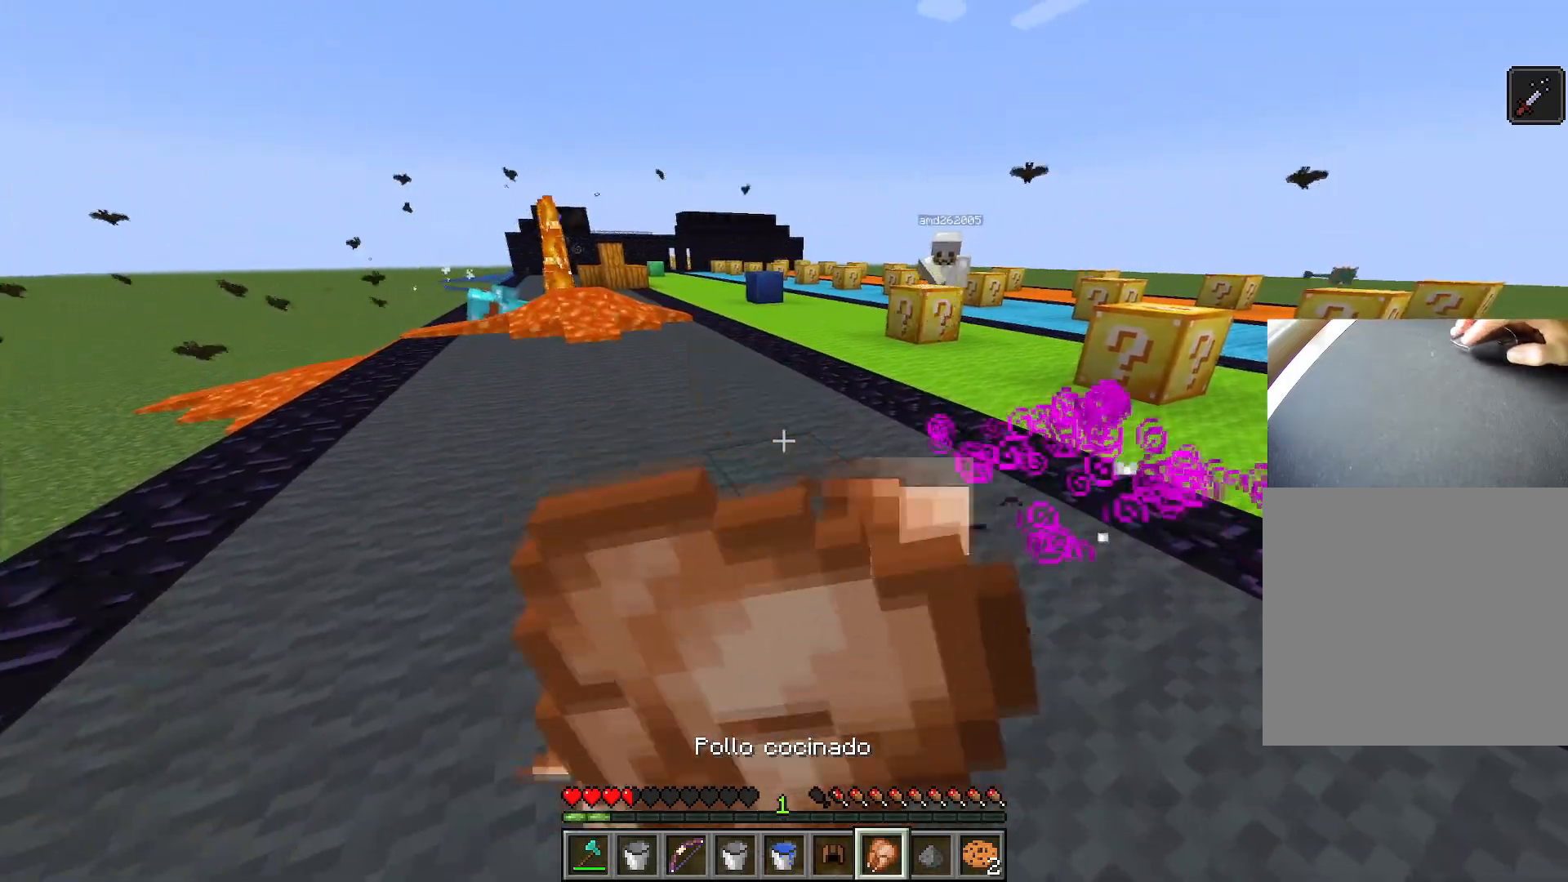
{"keys": [], "events": []}
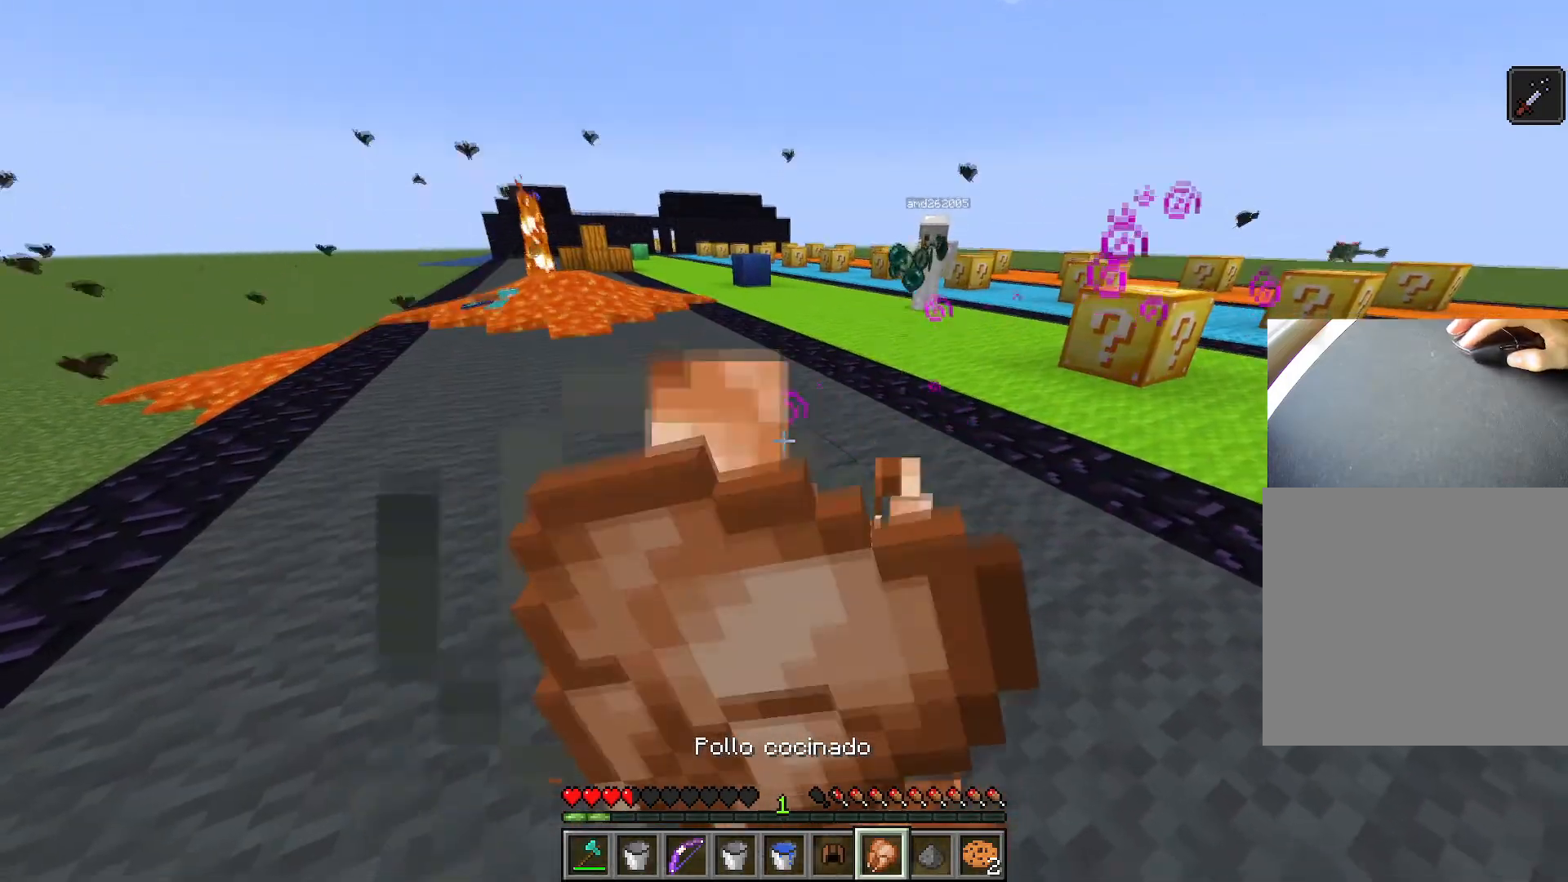
{"keys": [], "events": []}
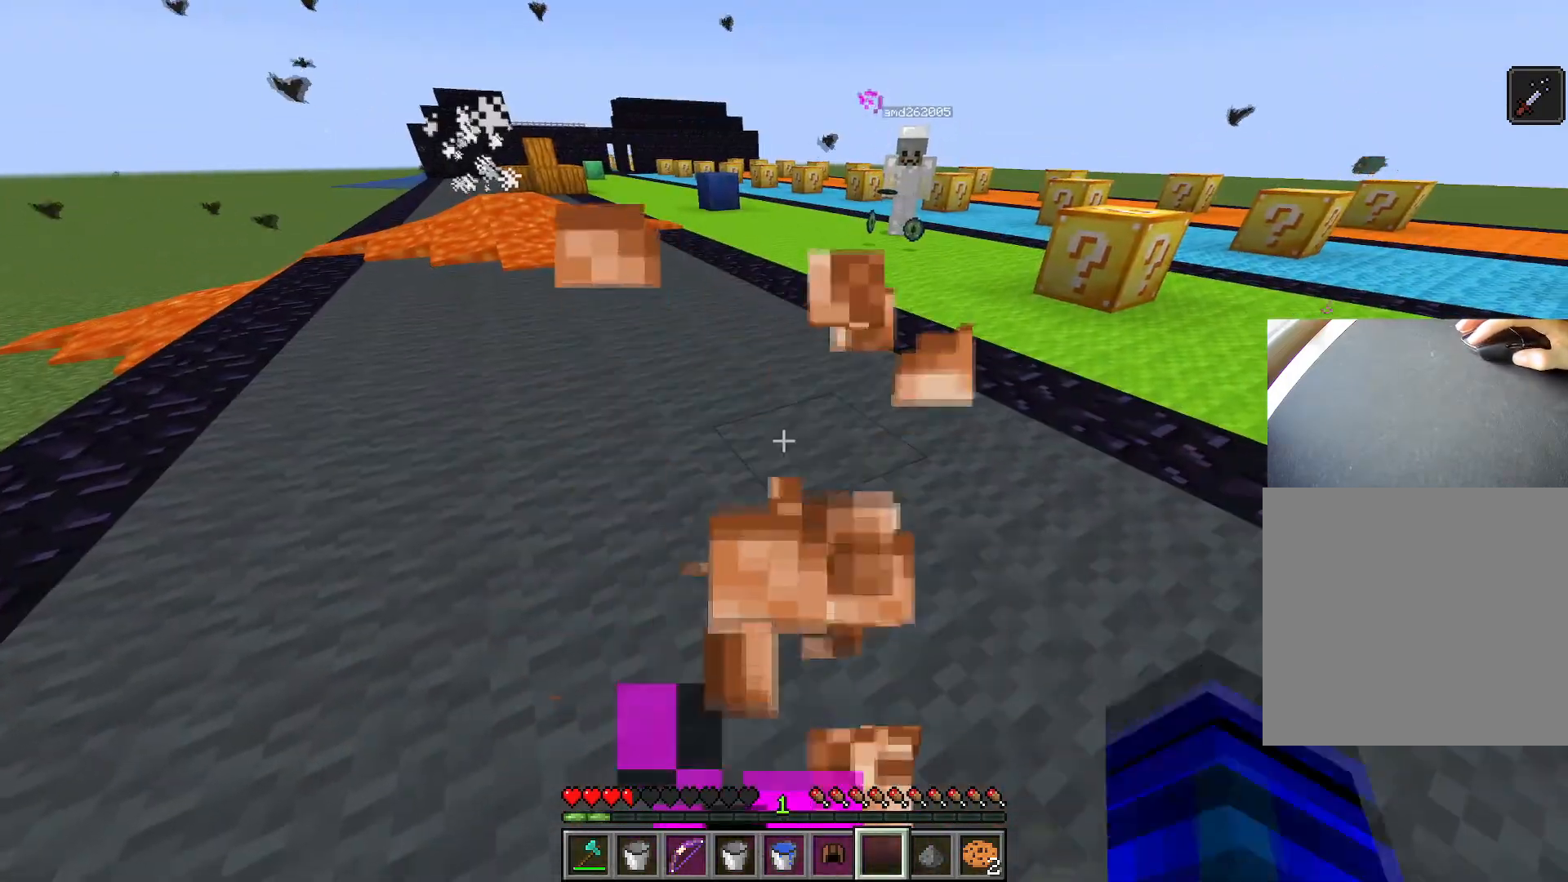
{"keys": [], "events": []}
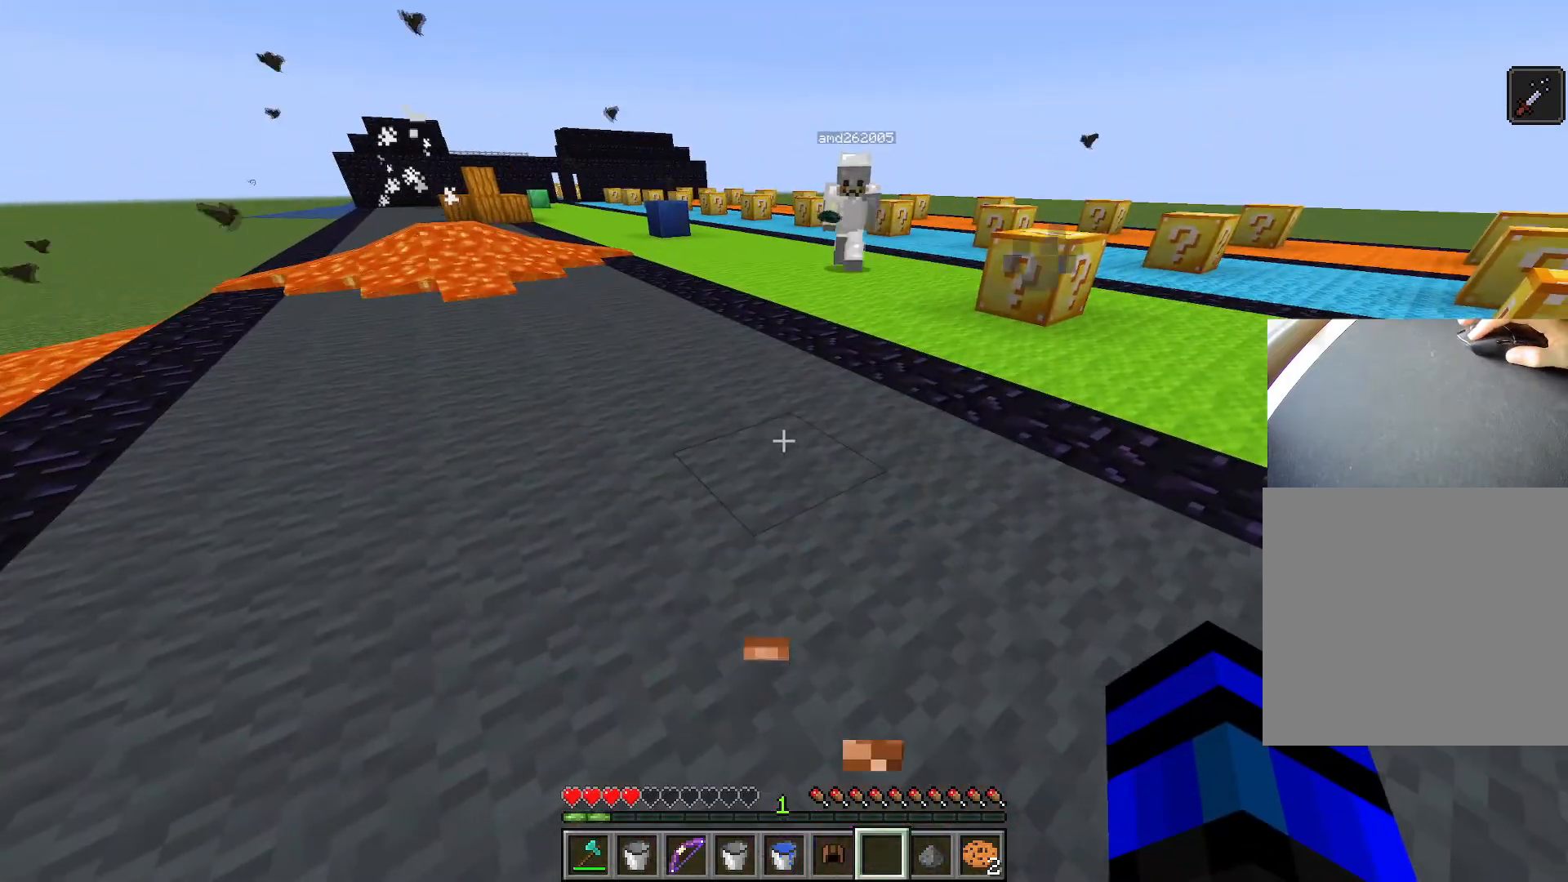
{"keys": [], "events": []}
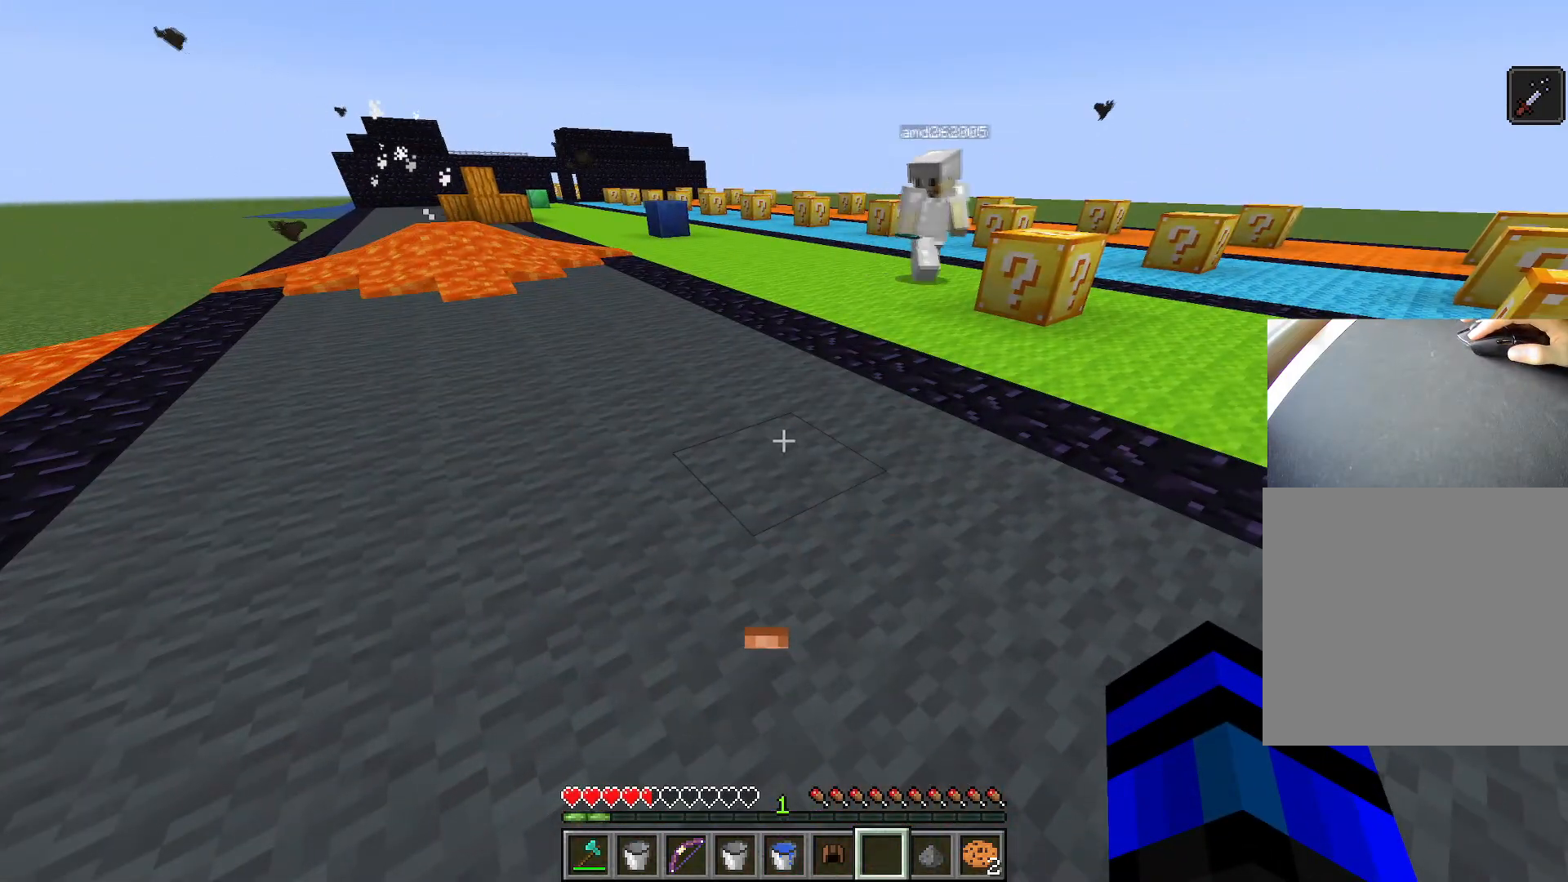
{"keys": [], "events": []}
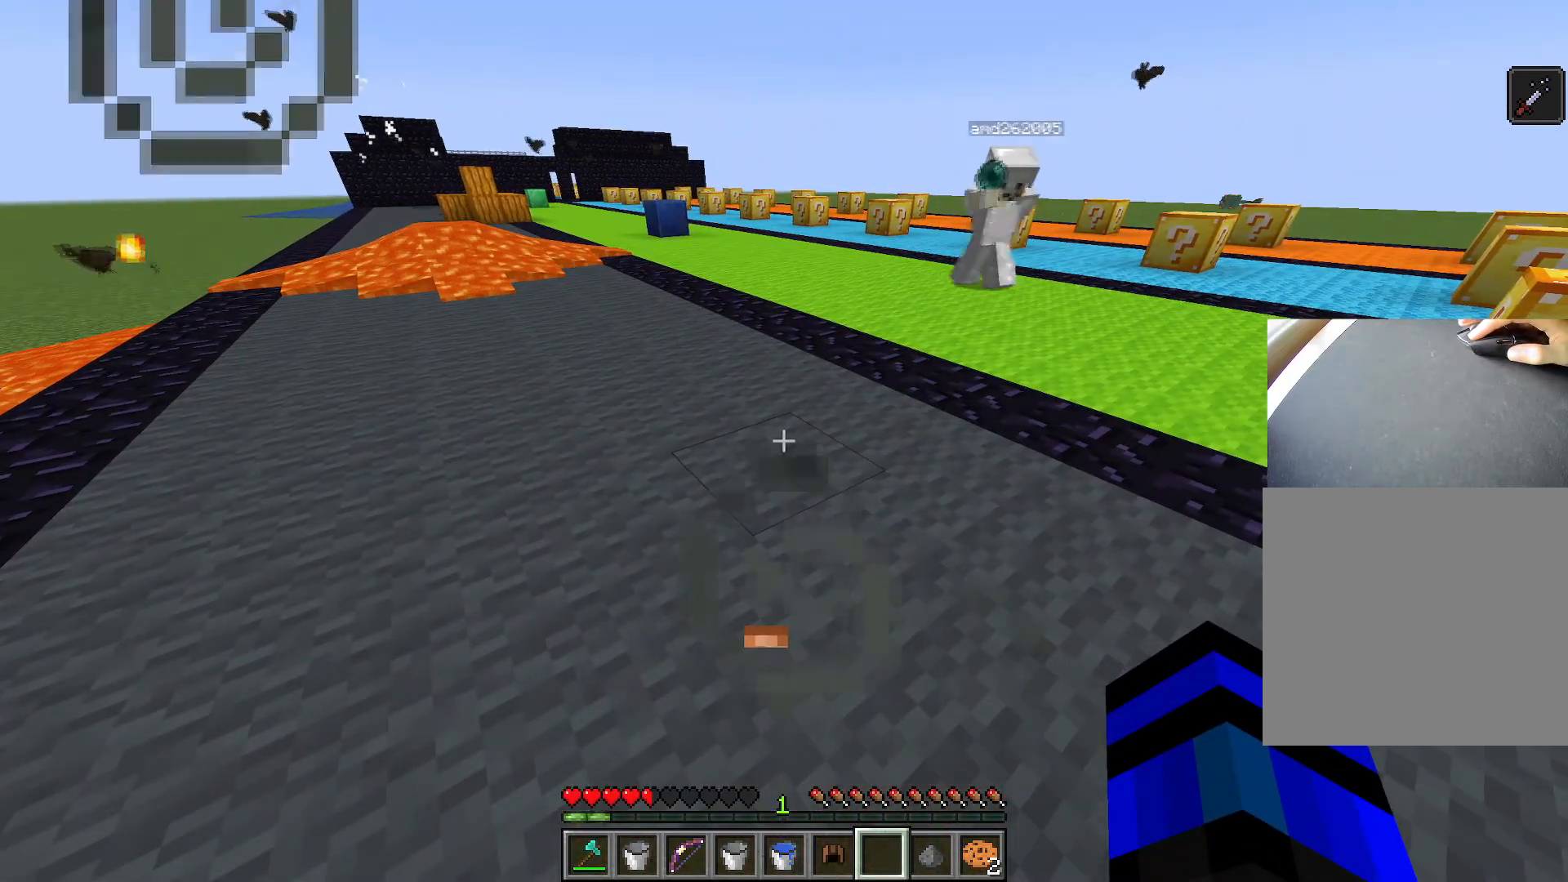
{"keys": [], "events": []}
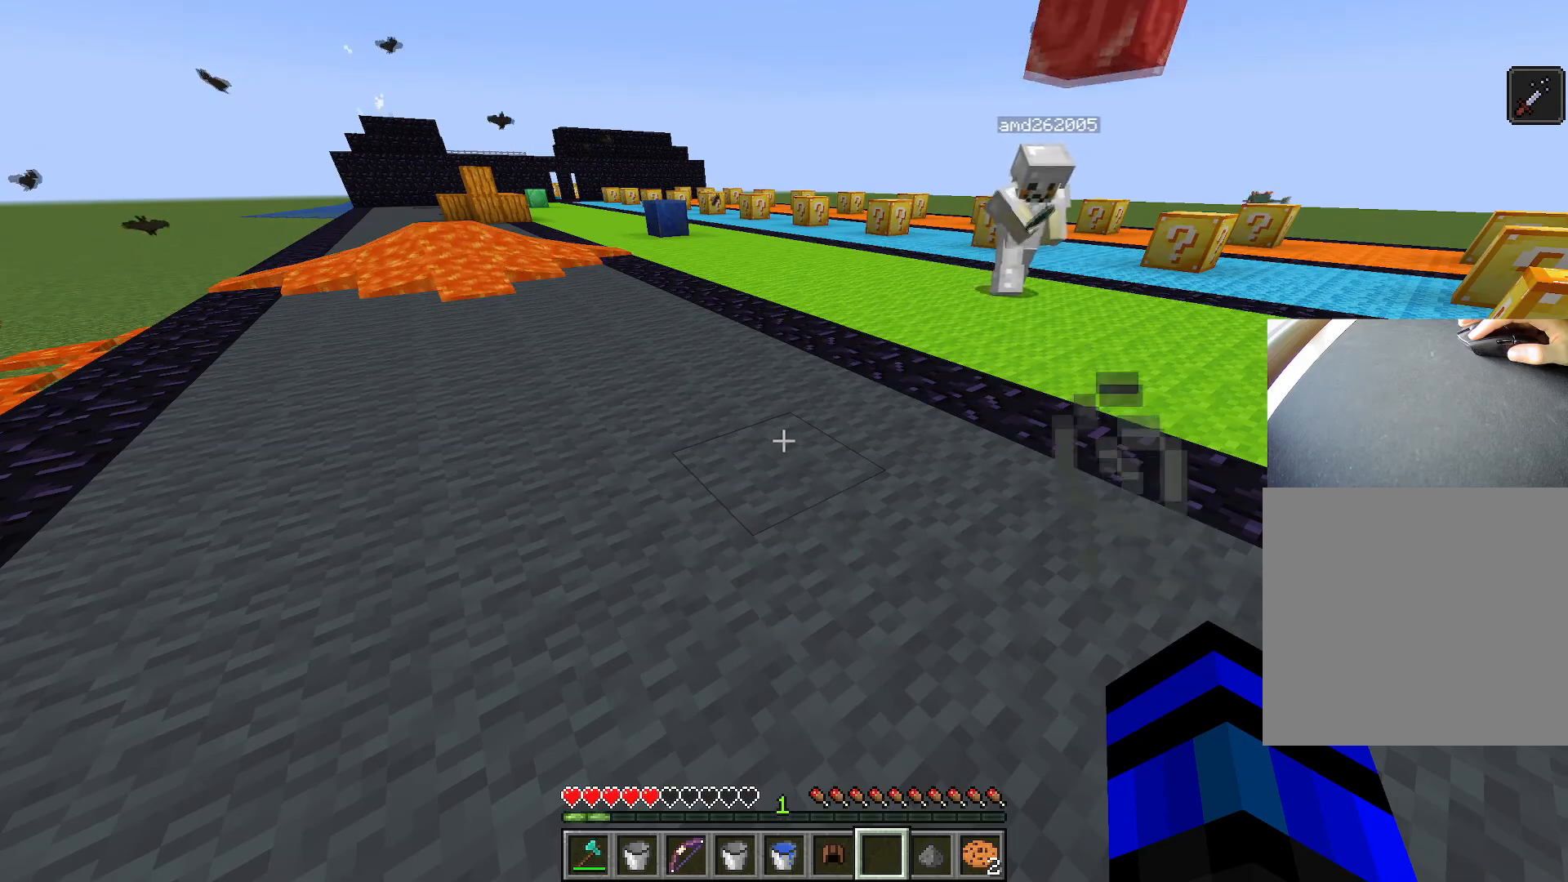
{"keys": [], "events": [[167, "s", "down"], [434, "s", "up"]]}
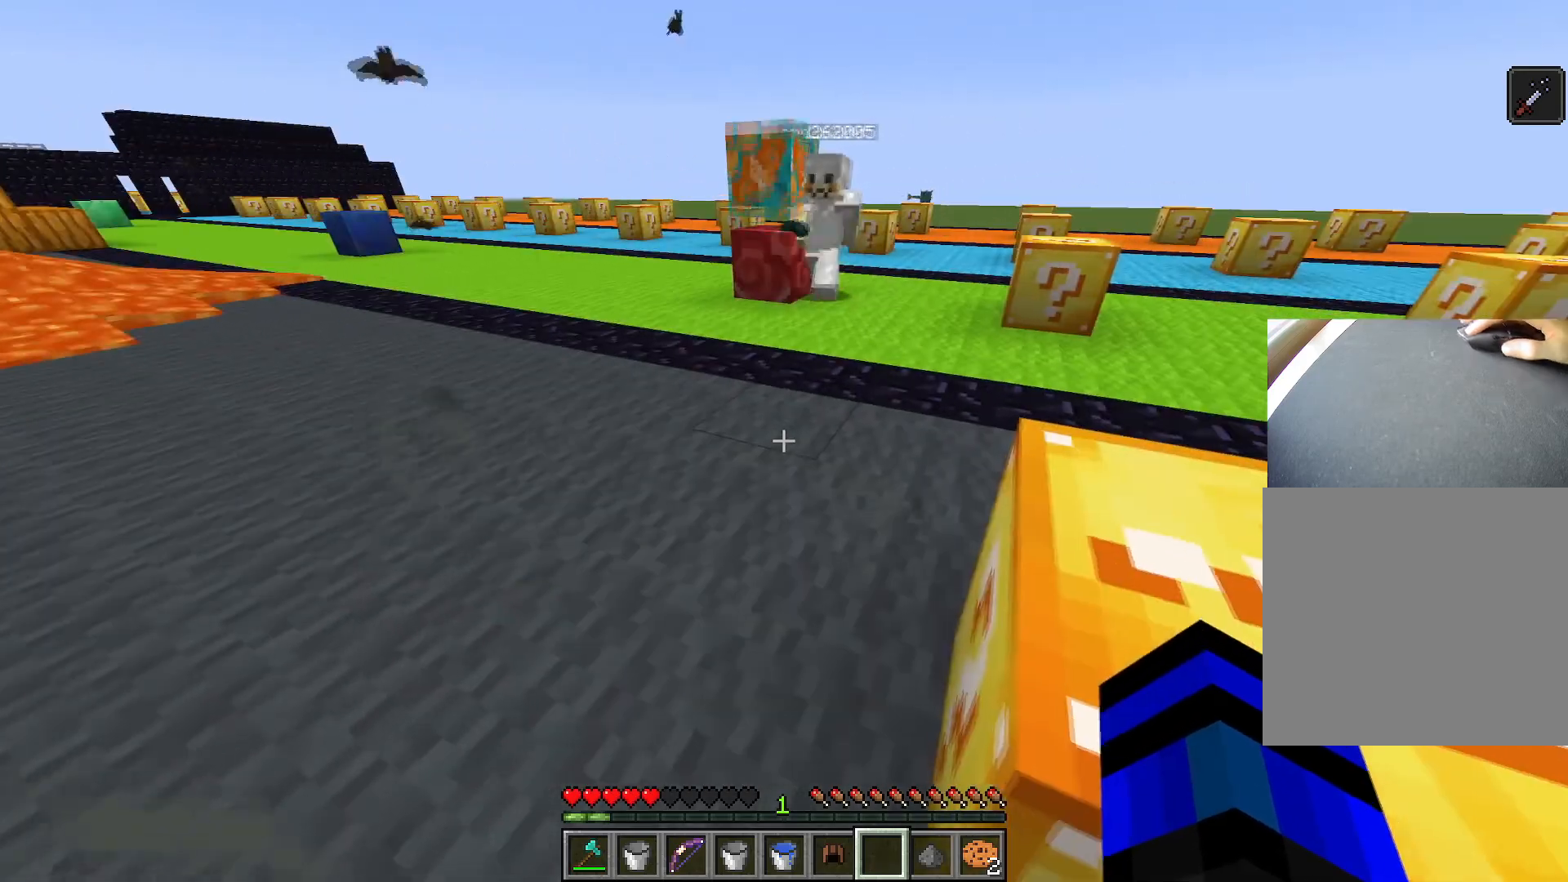
{"keys": [], "events": []}
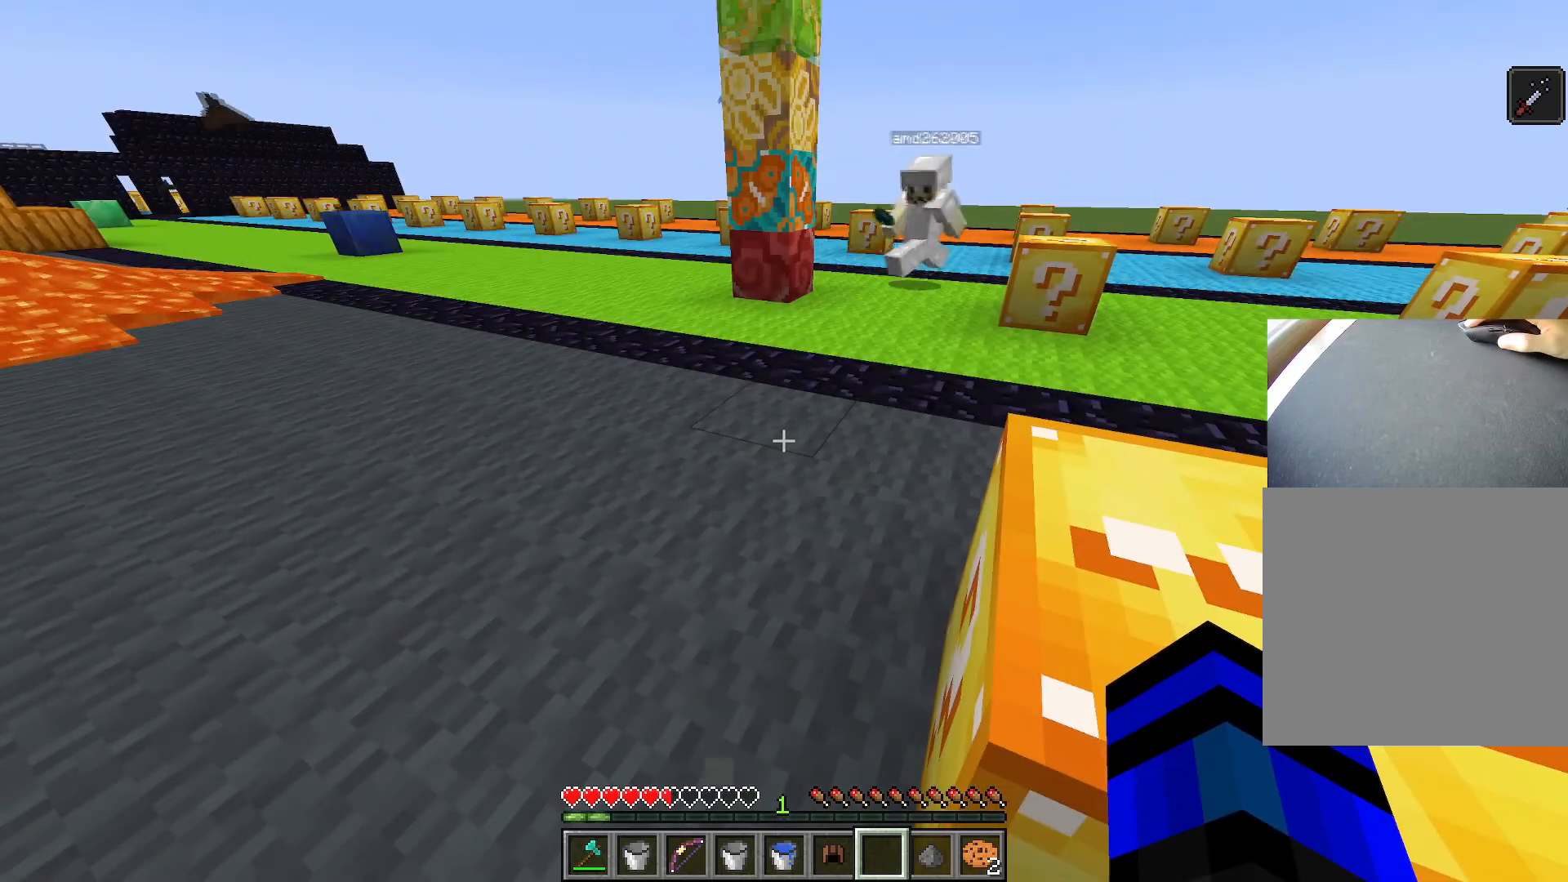
{"keys": [], "events": []}
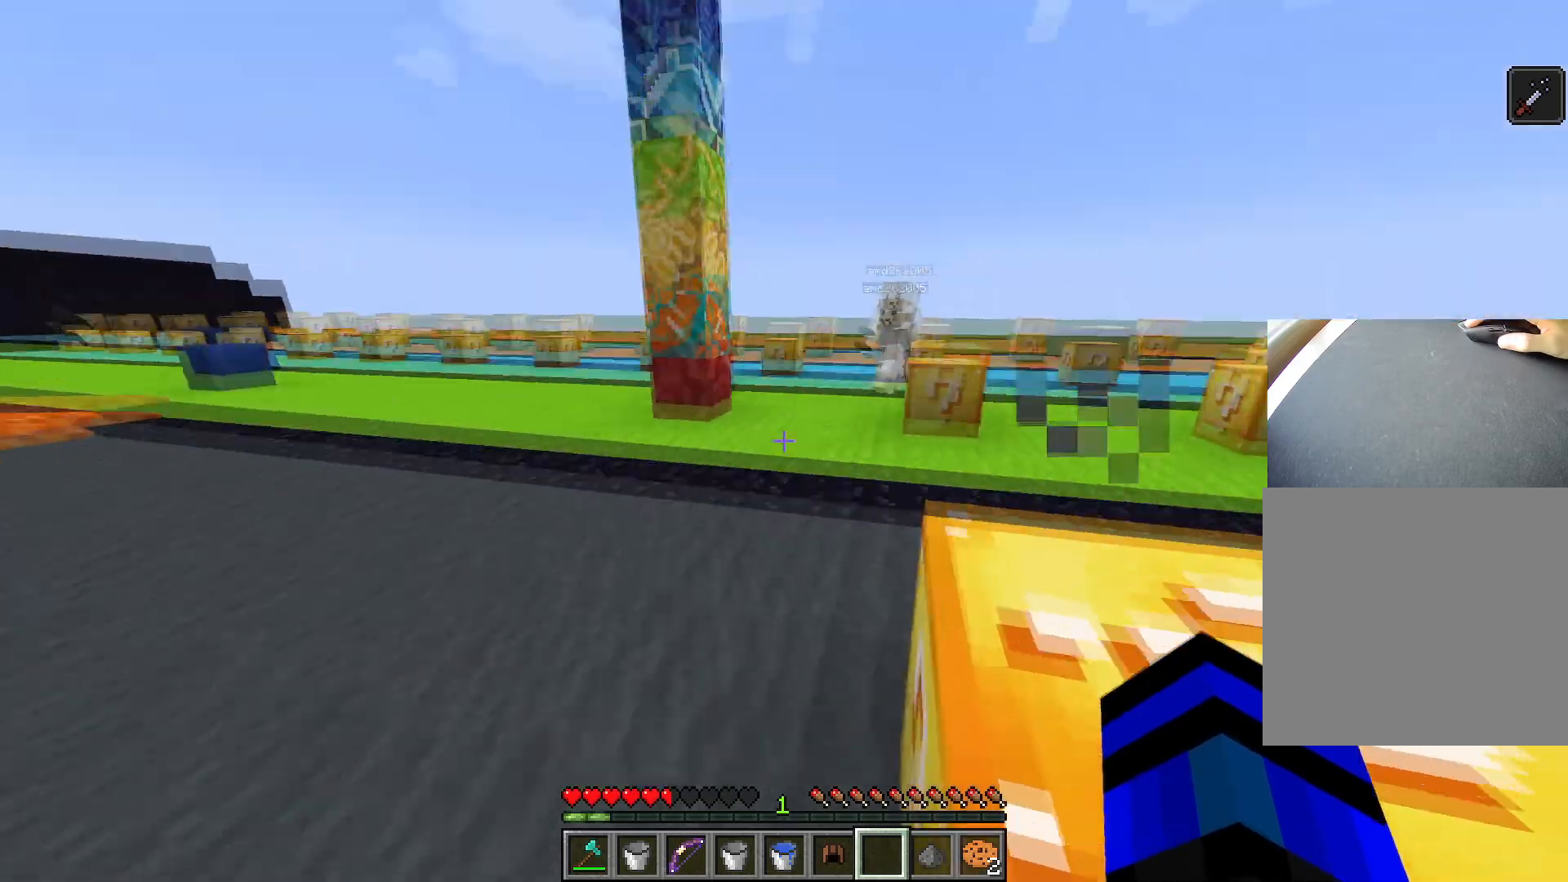
{"keys": [], "events": [[17, "s", "down"], [250, "s", "up"]]}
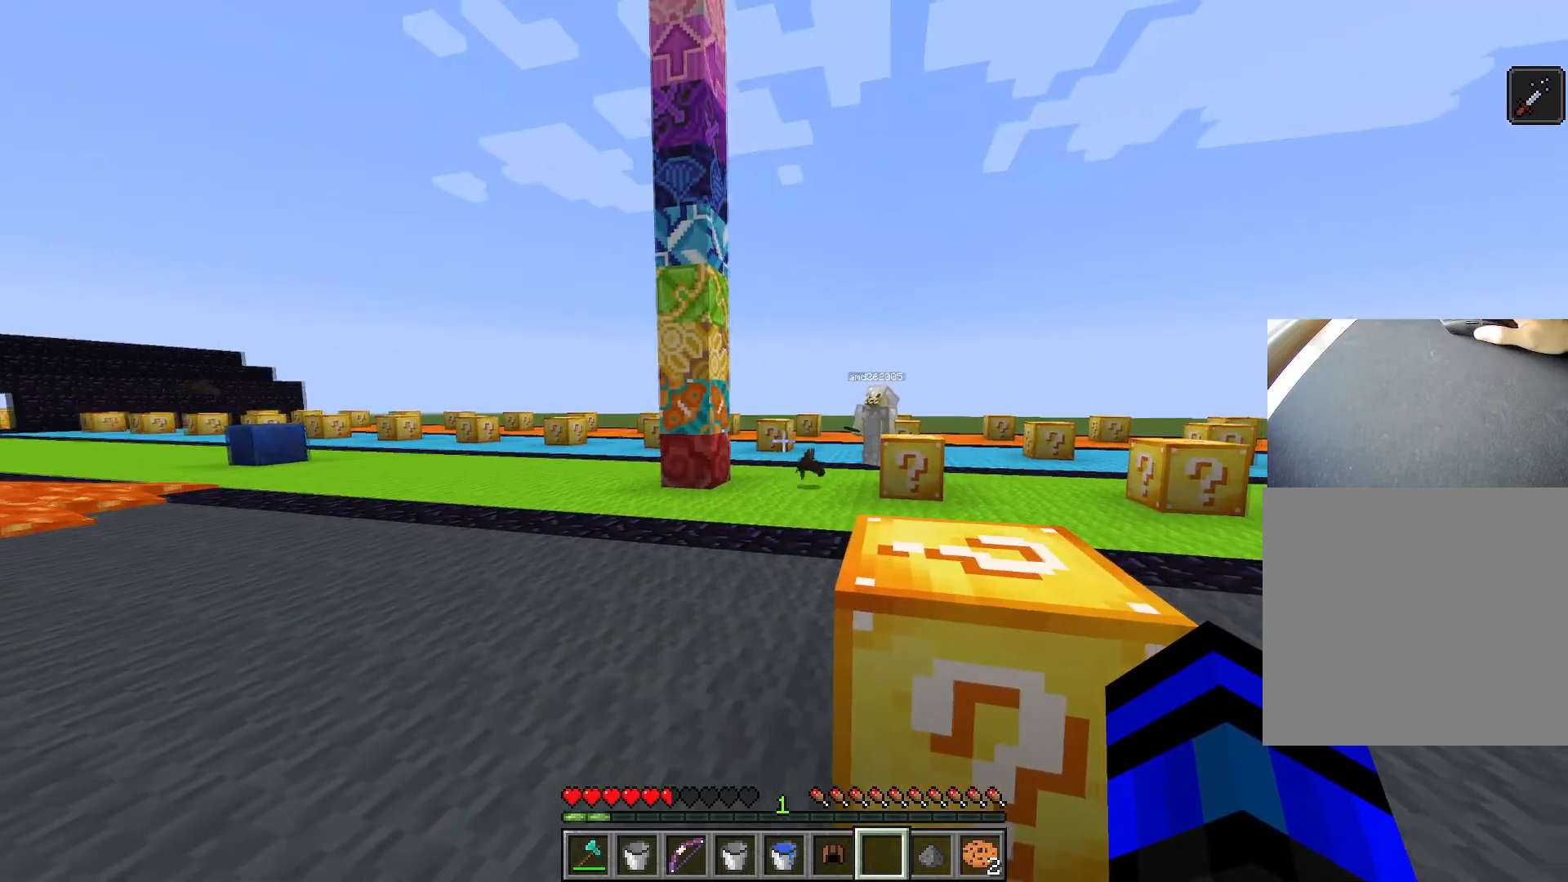
{"keys": [], "events": []}
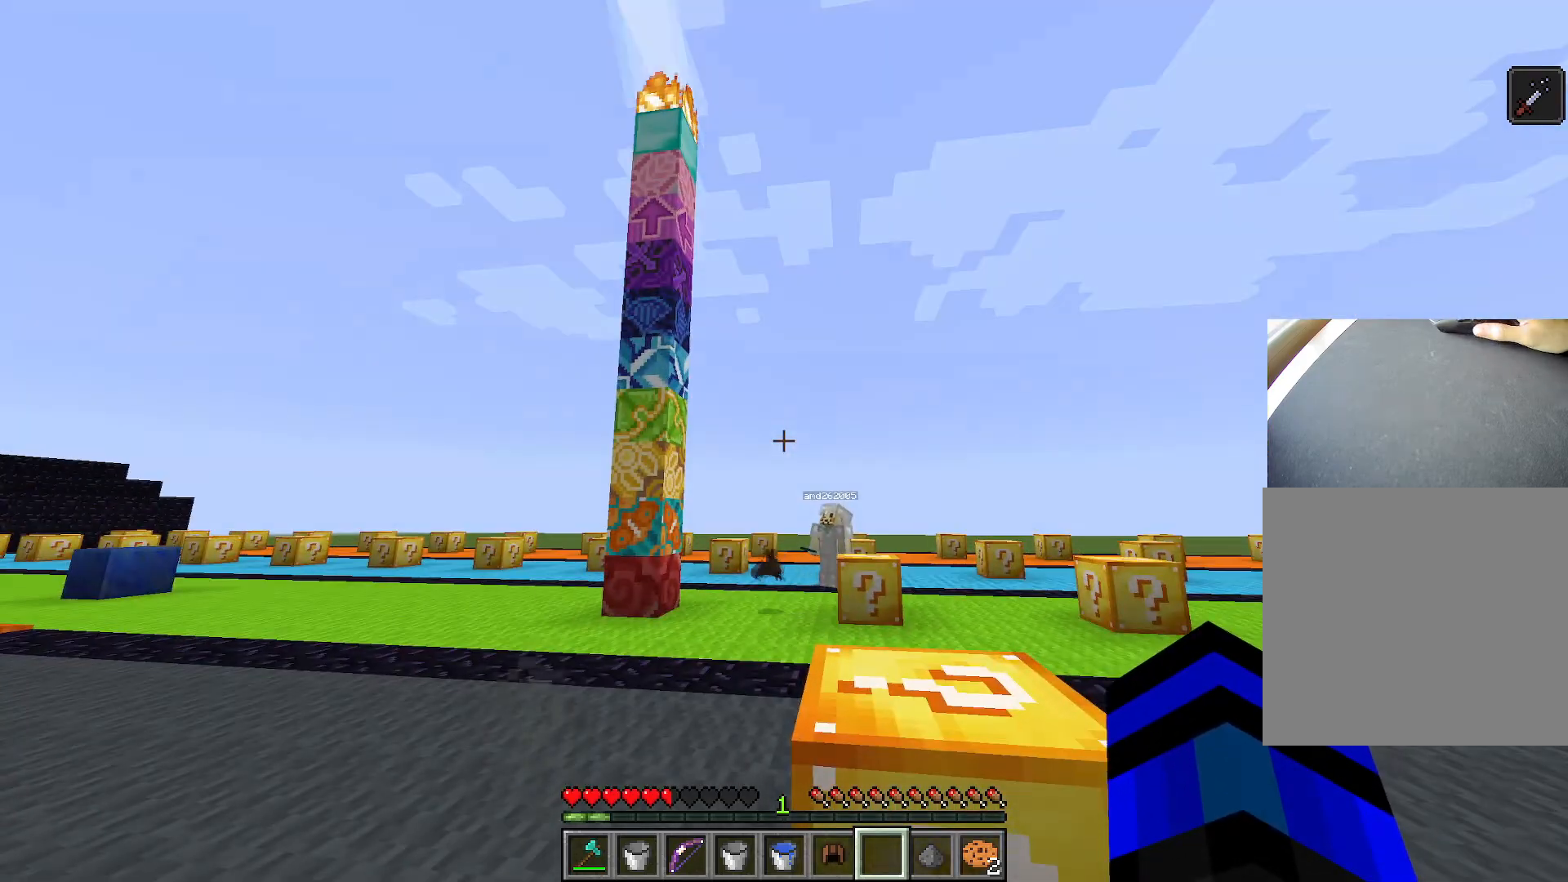
{"keys": [], "events": []}
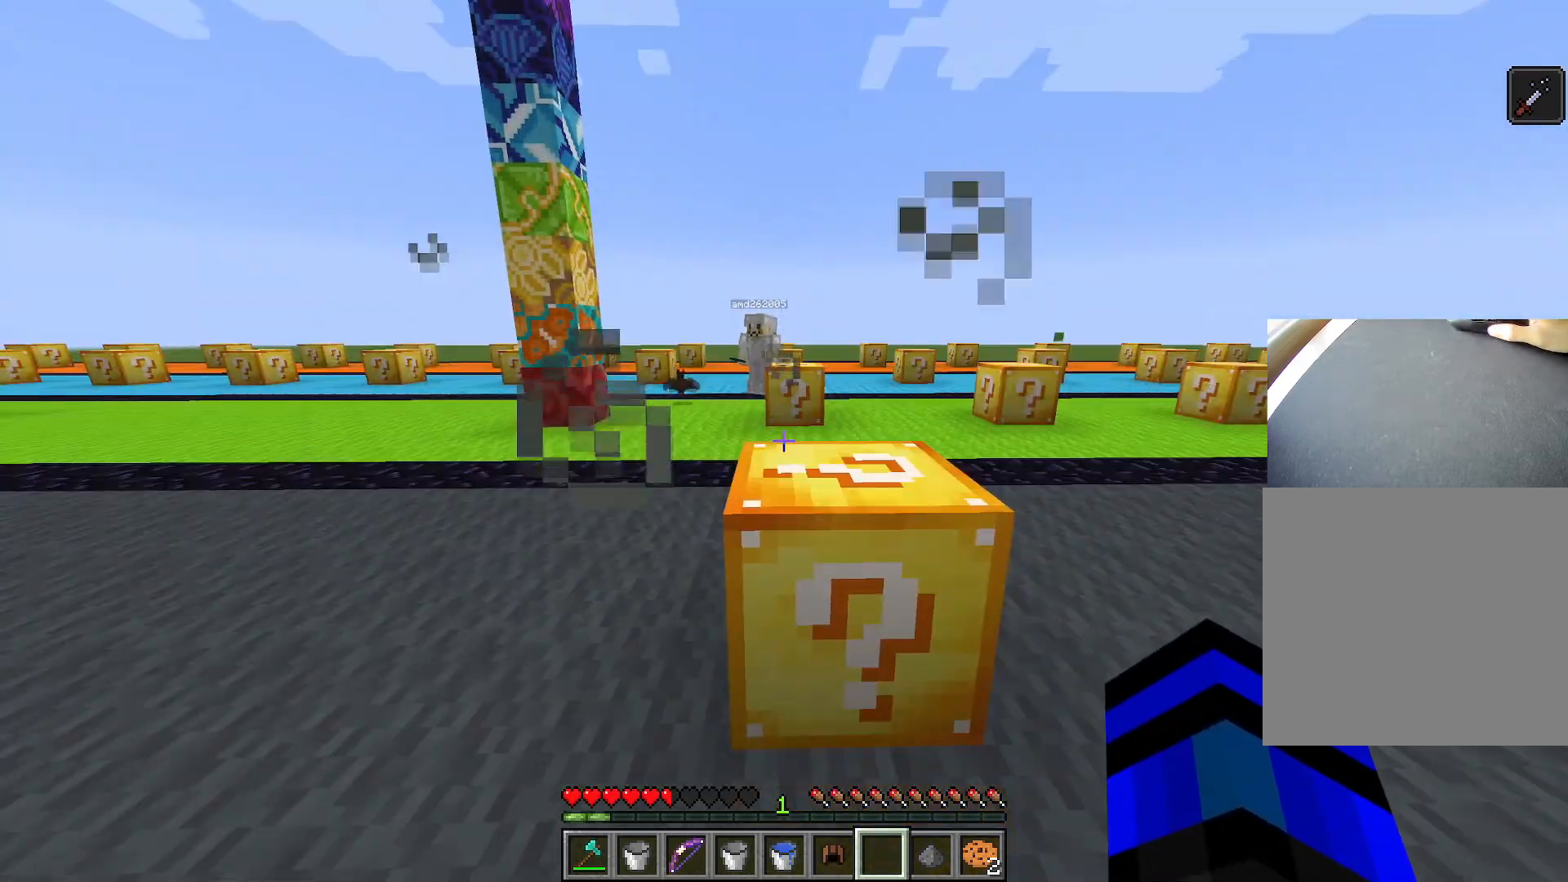
{"keys": [], "events": []}
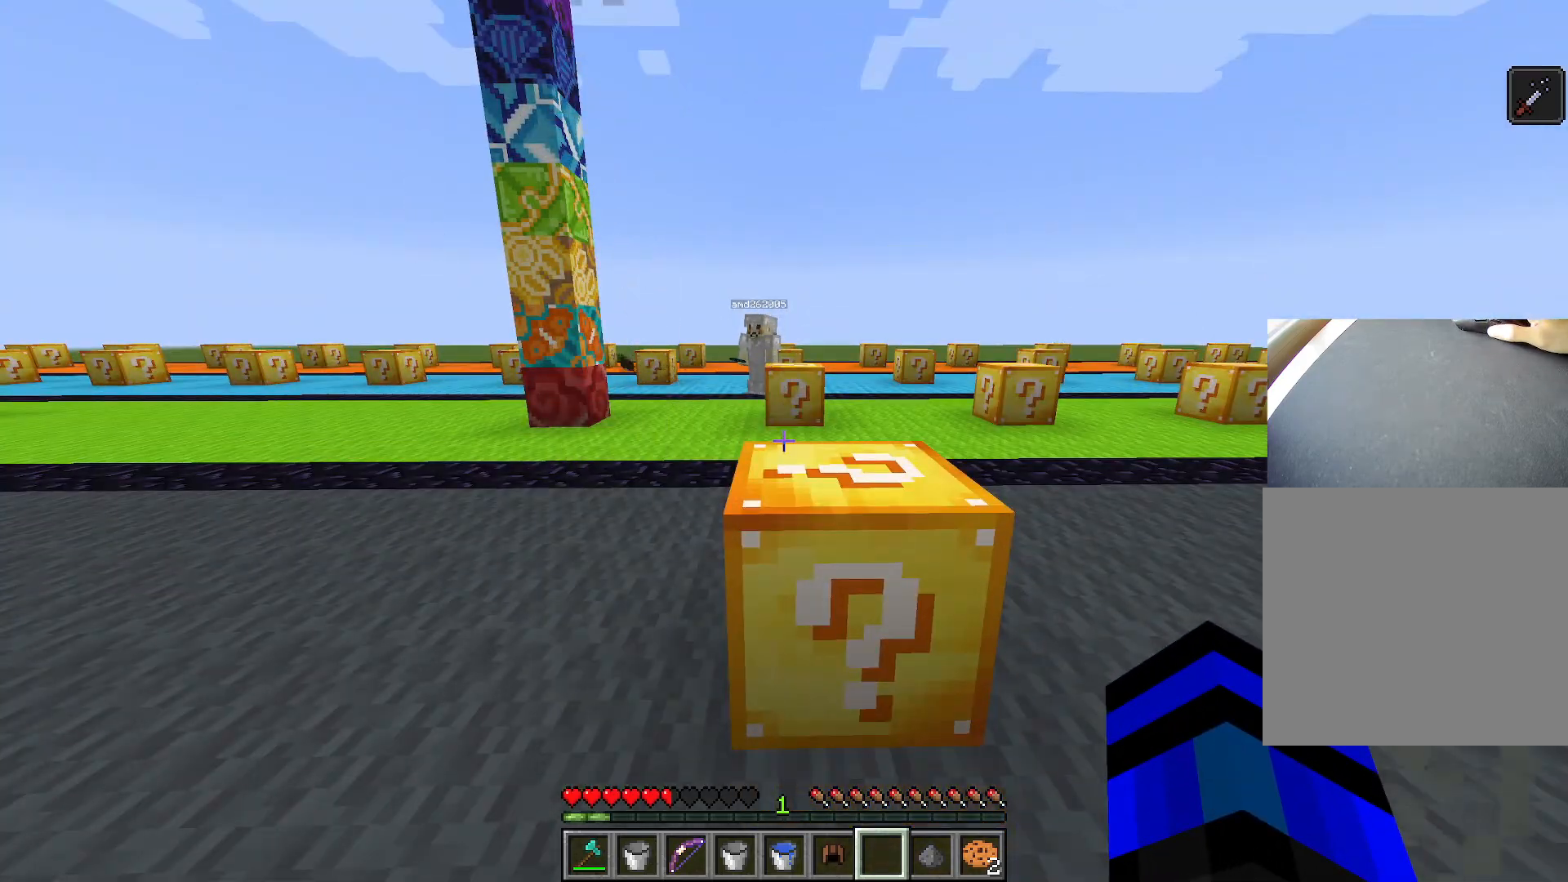
{"keys": [], "events": []}
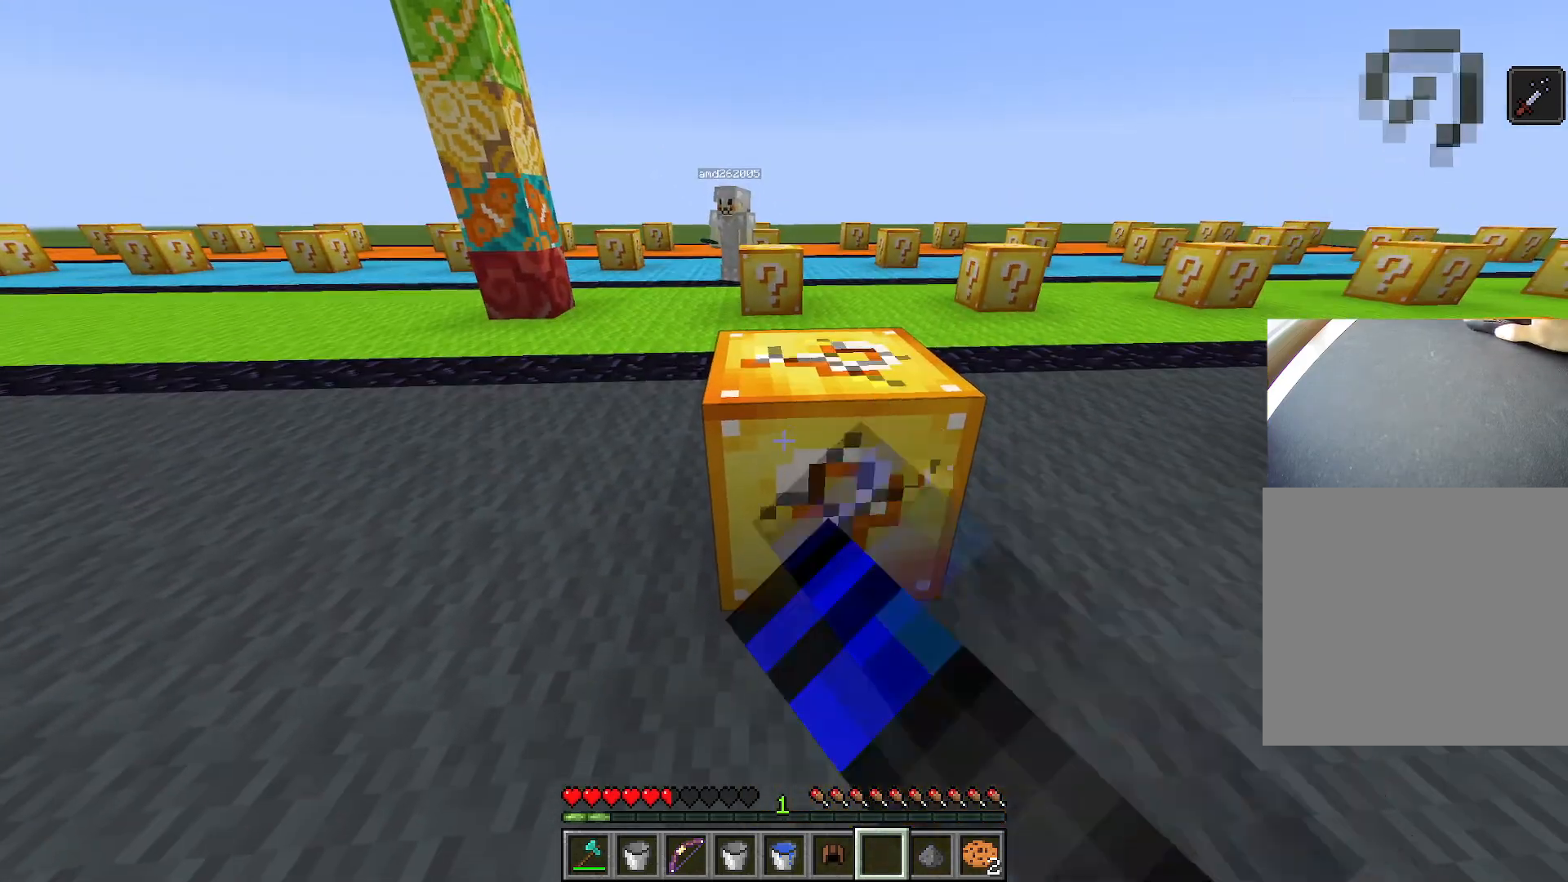
{"keys": [], "events": []}
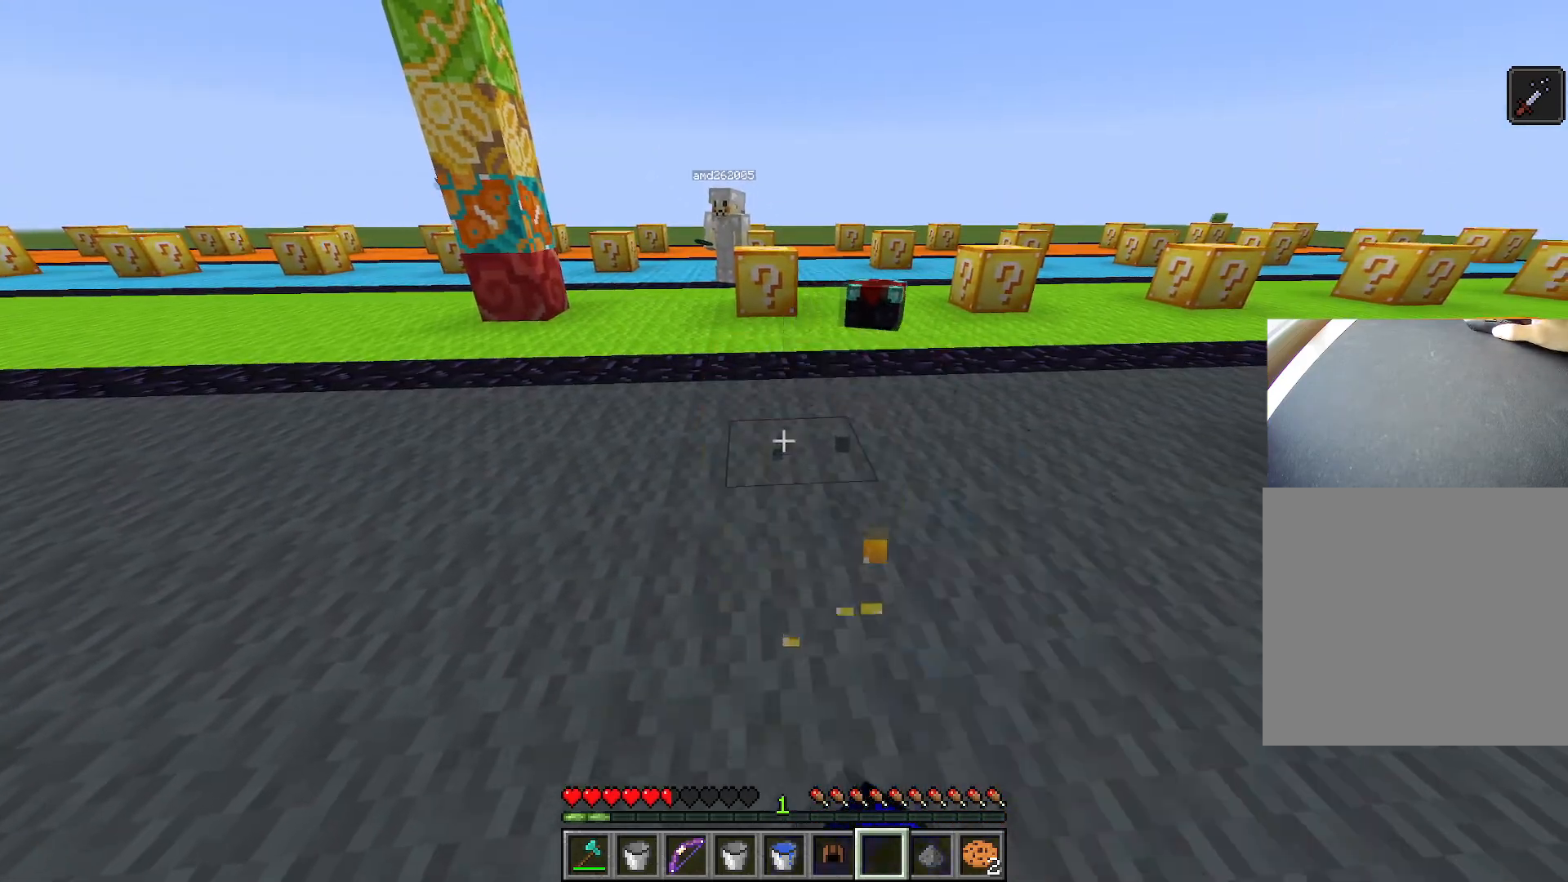
{"keys": ["w"], "events": [[150, "w", "down"]]}
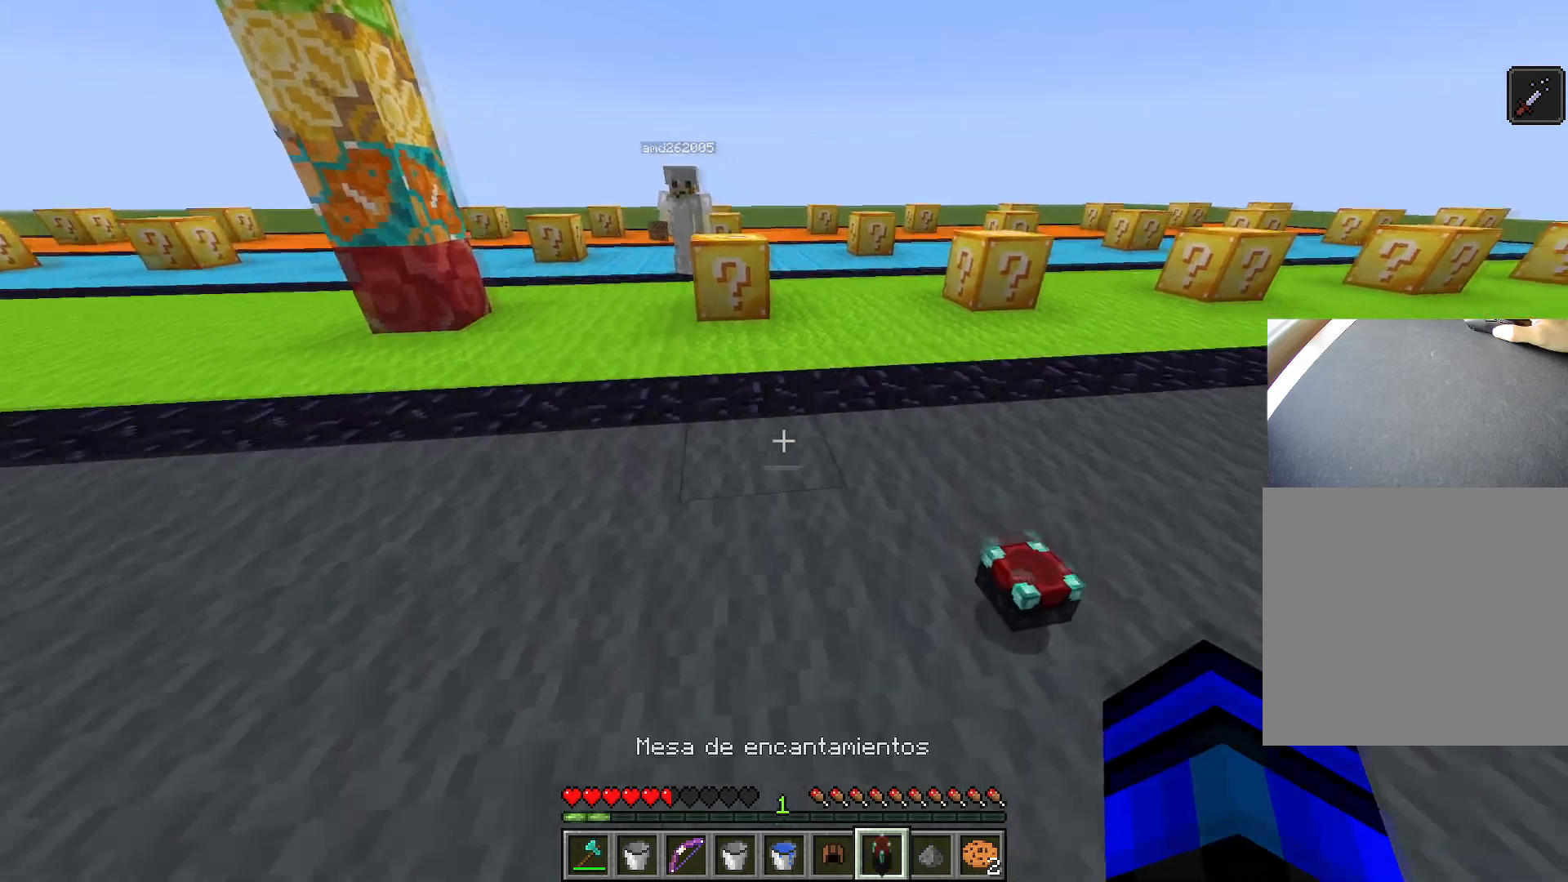
{"keys": ["s"], "events": [[34, "d", "down"], [117, "w", "up"], [217, "s", "down"], [301, "d", "up"]]}
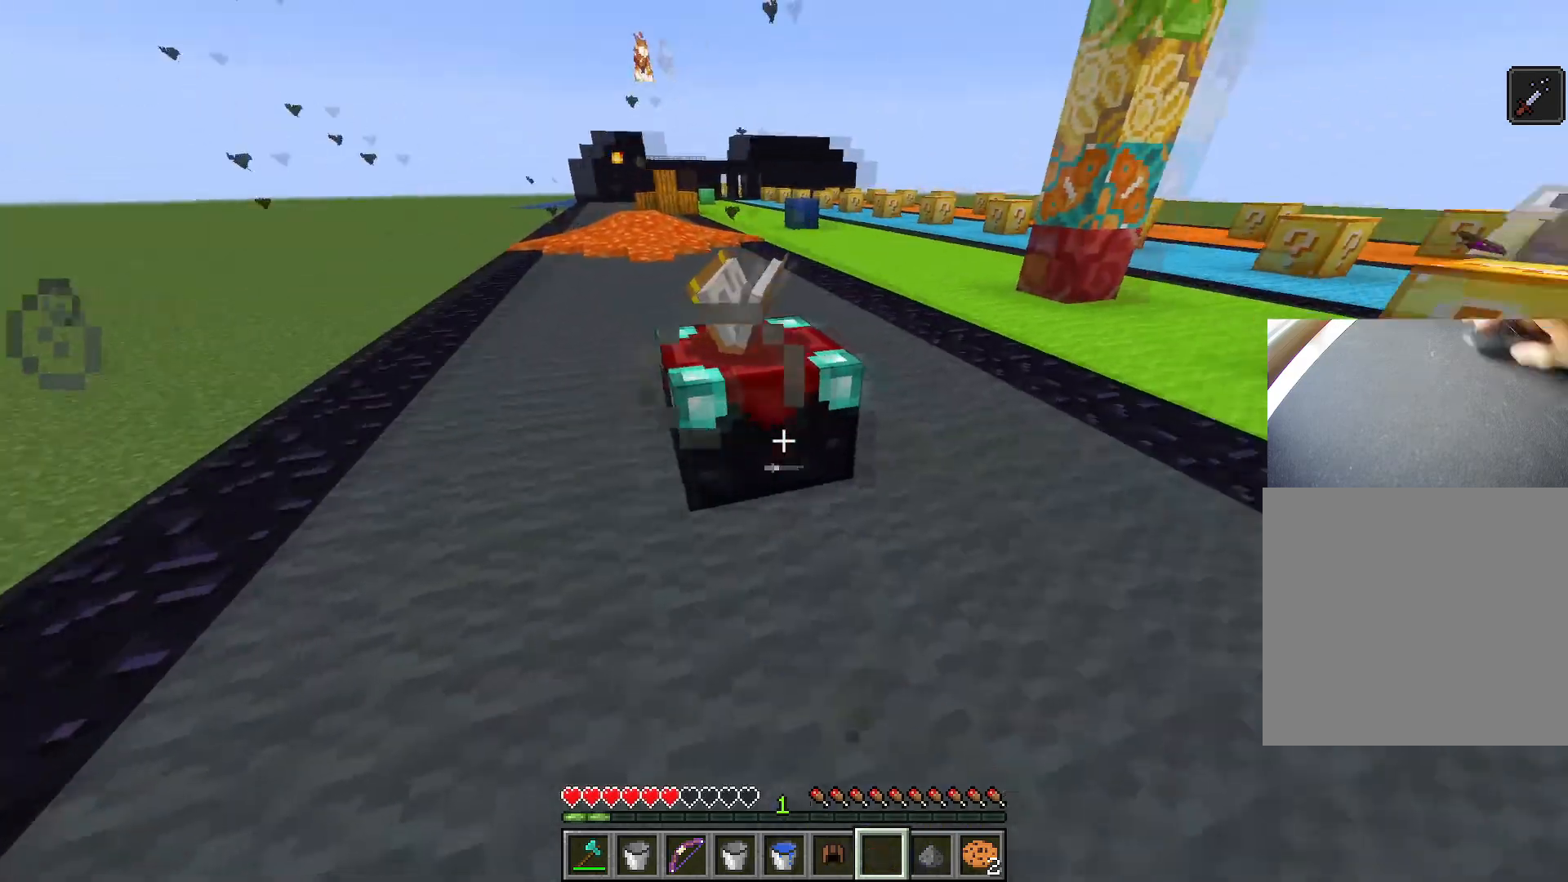
{"keys": ["d", "w"], "events": [[33, "d", "down"], [133, "s", "up"], [234, "w", "down"], [284, "space", "down"], [417, "space", "up"]]}
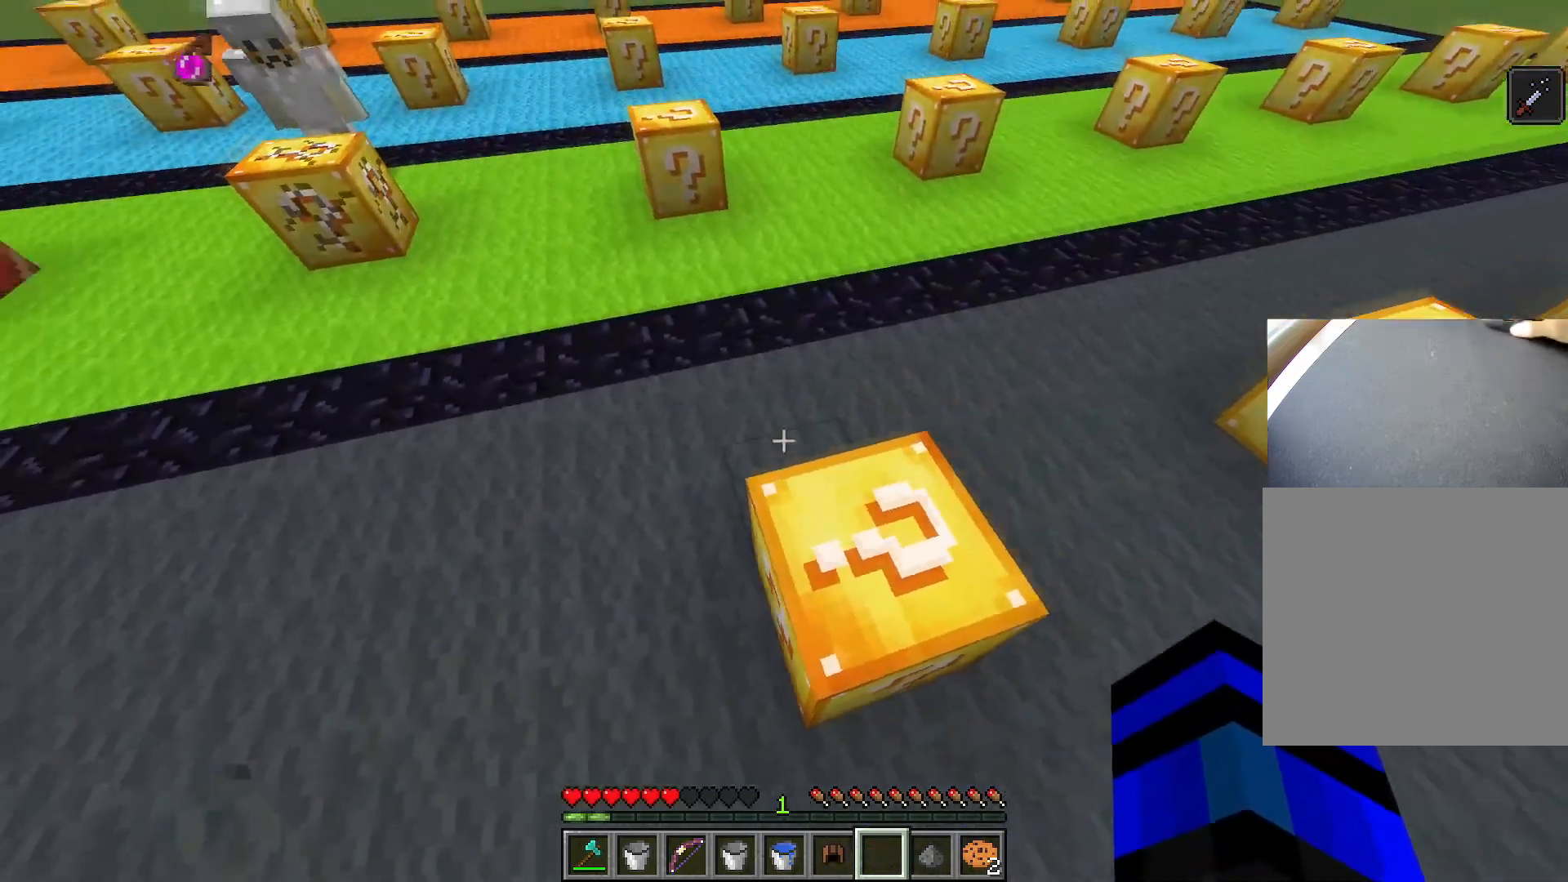
{"keys": [], "events": [[17, "d", "up"], [101, "w", "up"]]}
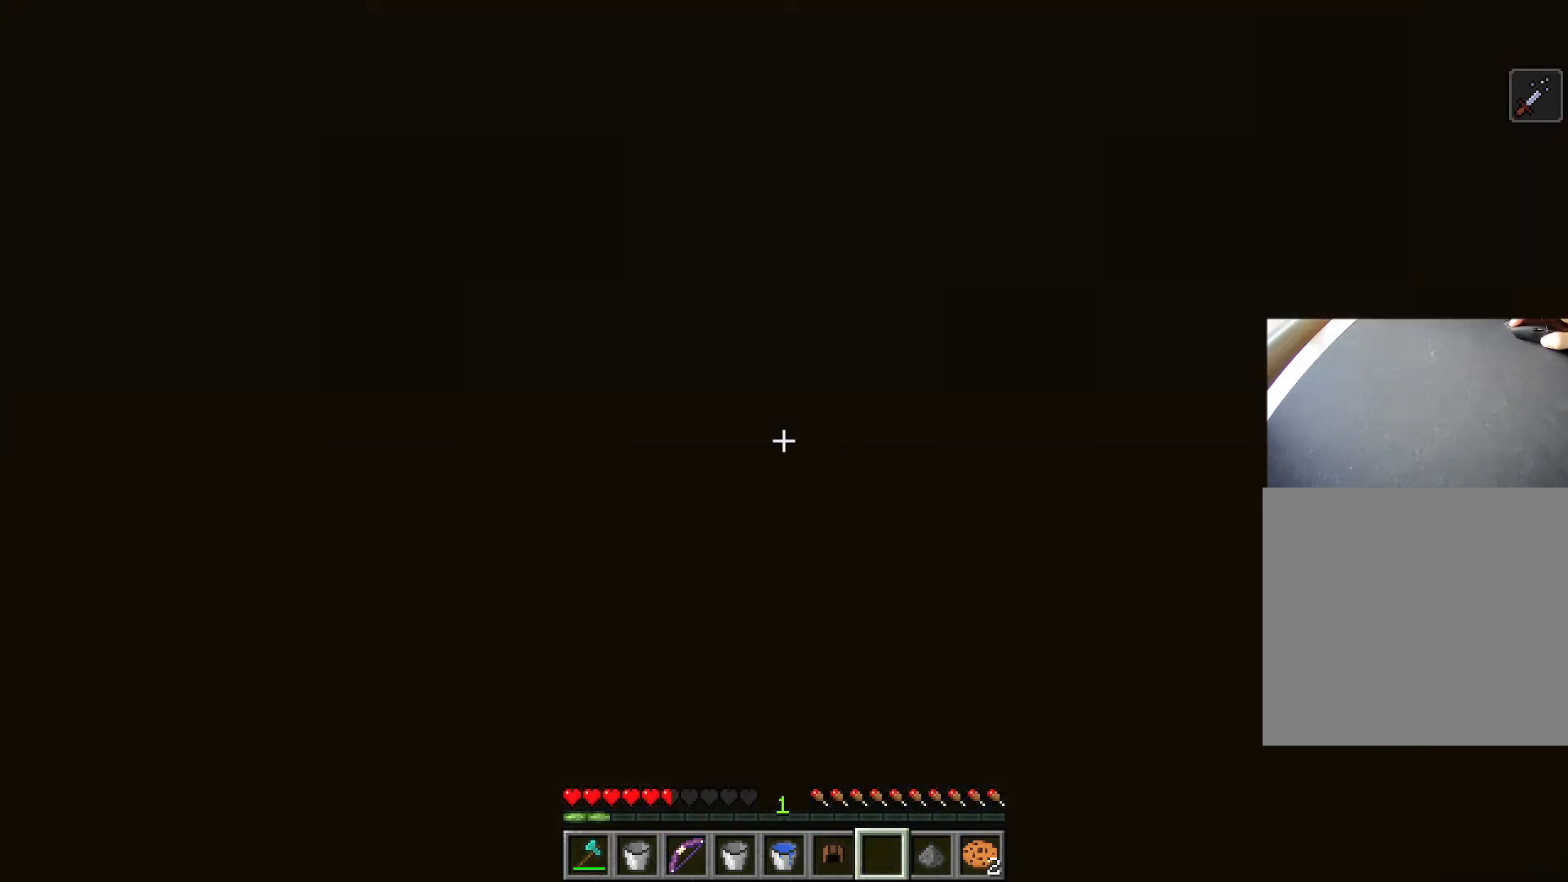
{"keys": [], "events": []}
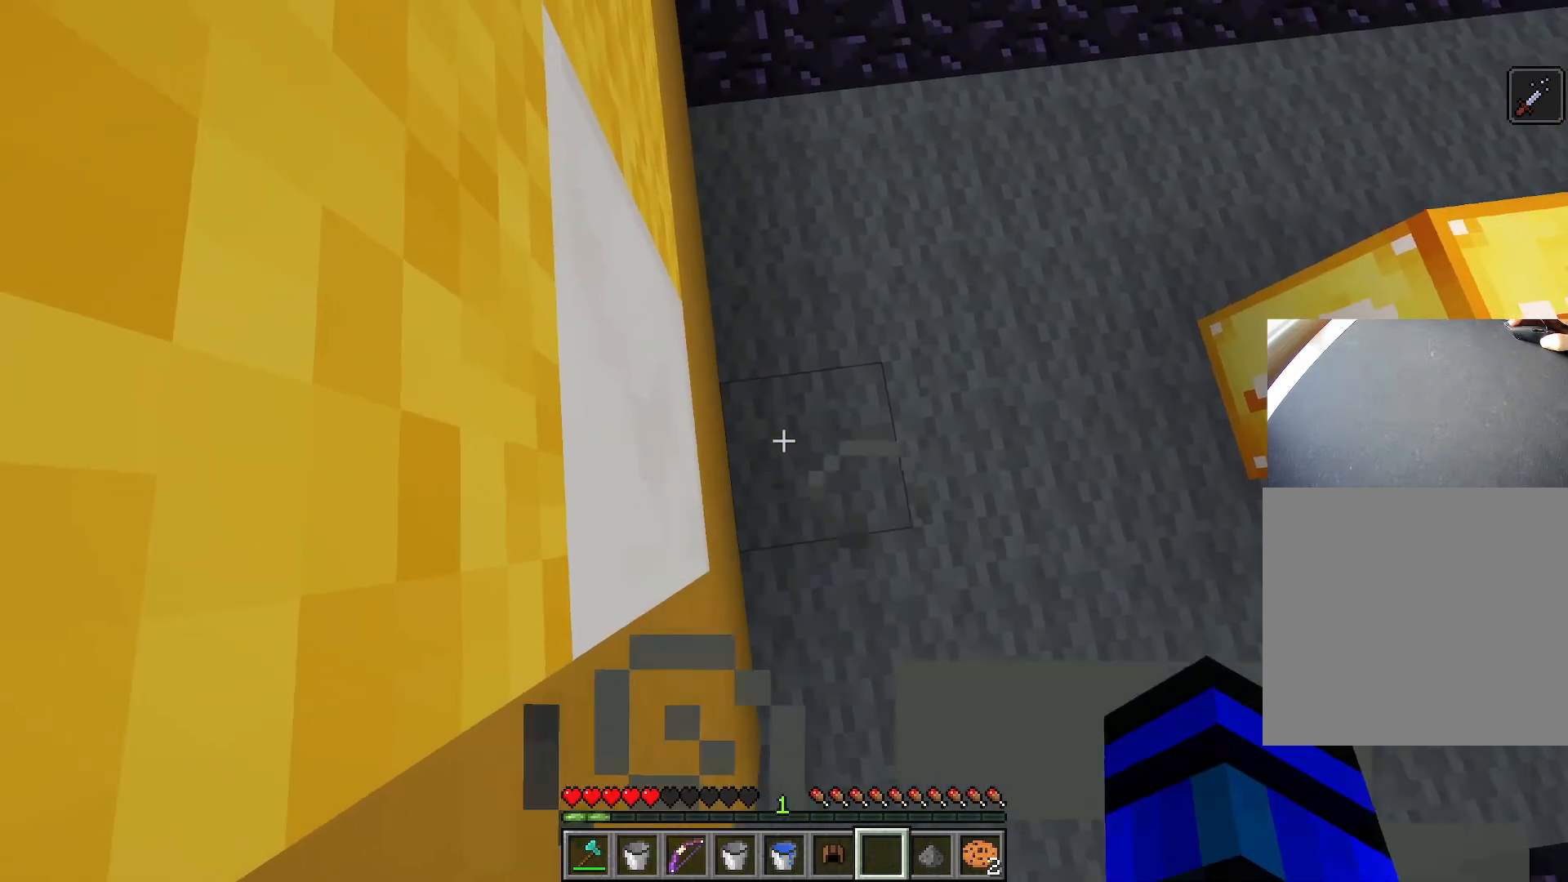
{"keys": ["s"], "events": [[234, "d", "down"], [284, "s", "down"], [334, "d", "up"], [434, "d", "down"], [484, "d", "up"]]}
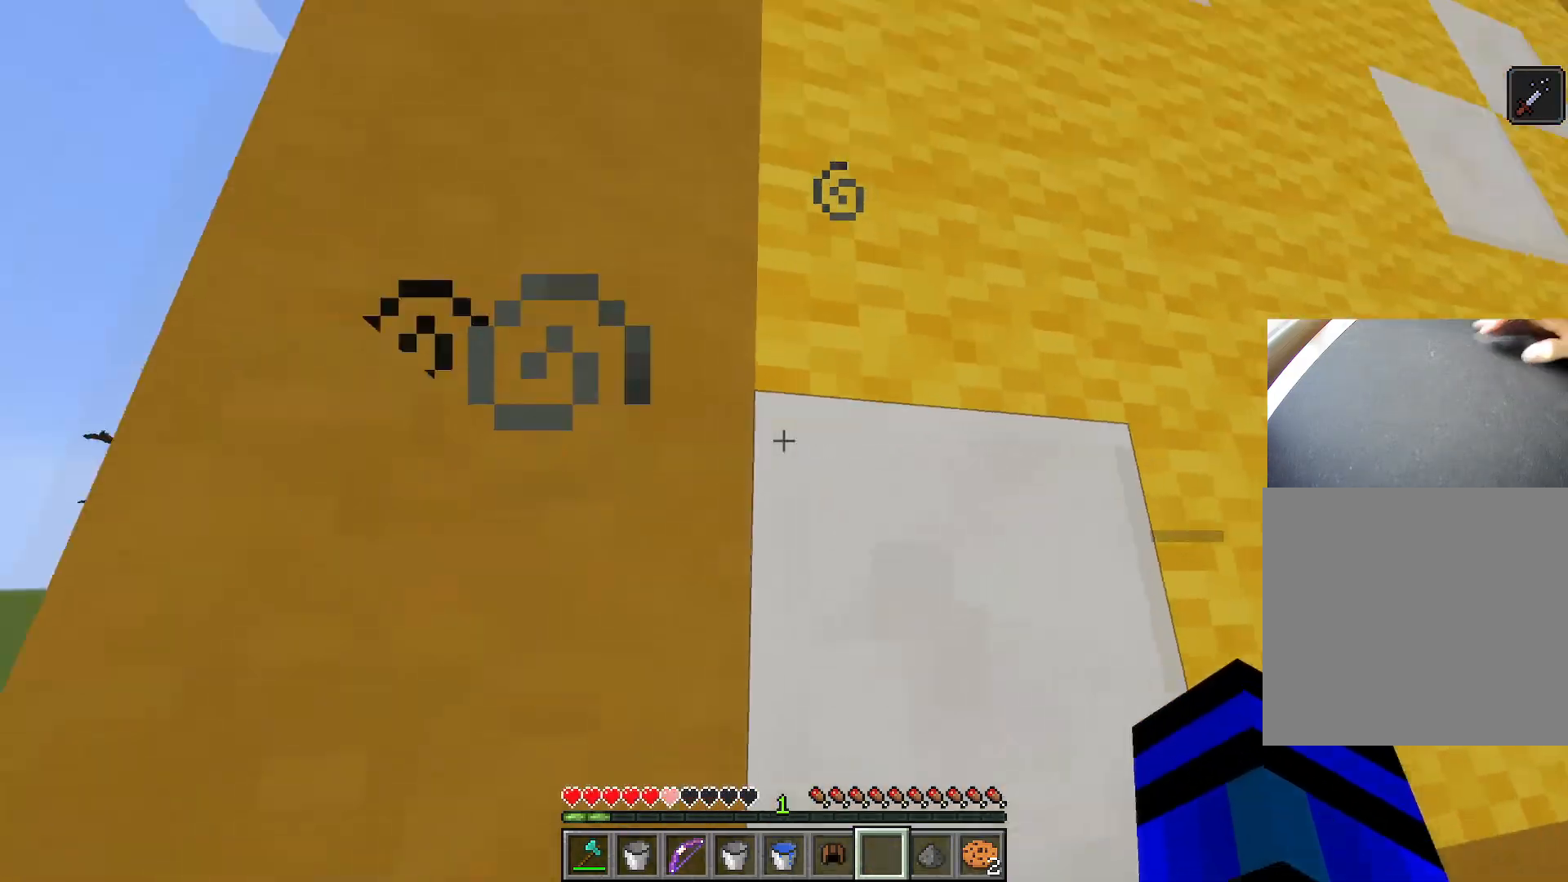
{"keys": ["w"], "events": [[150, "d", "down"], [250, "s", "up"], [350, "w", "down"], [400, "d", "up"]]}
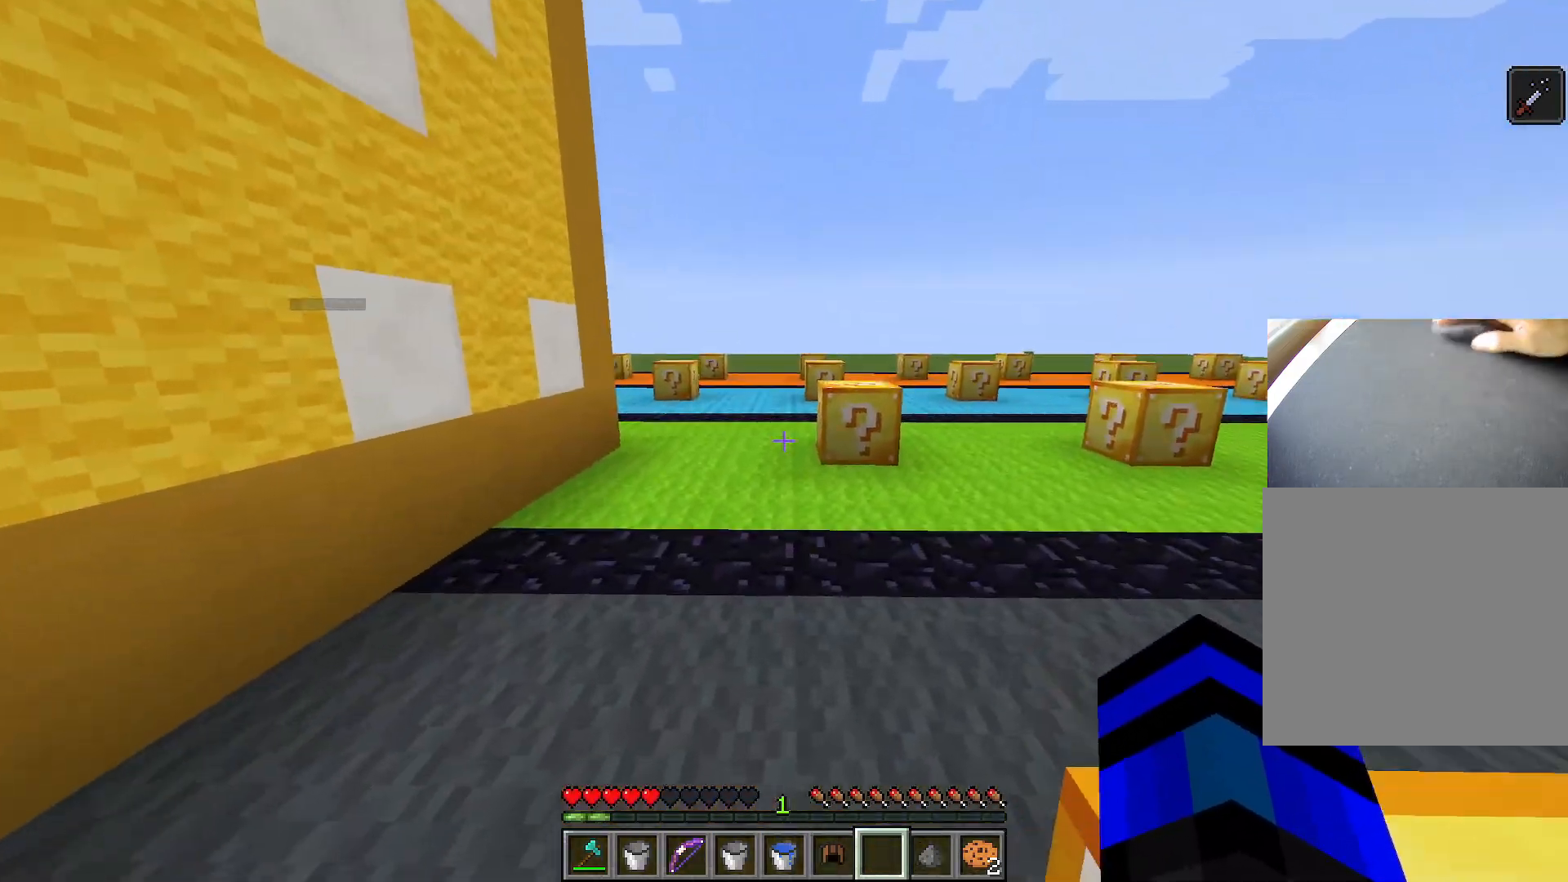
{"keys": ["ctrl", "d", "space", "w"], "events": [[34, "ctrl", "down"], [134, "space", "down"], [351, "d", "down"]]}
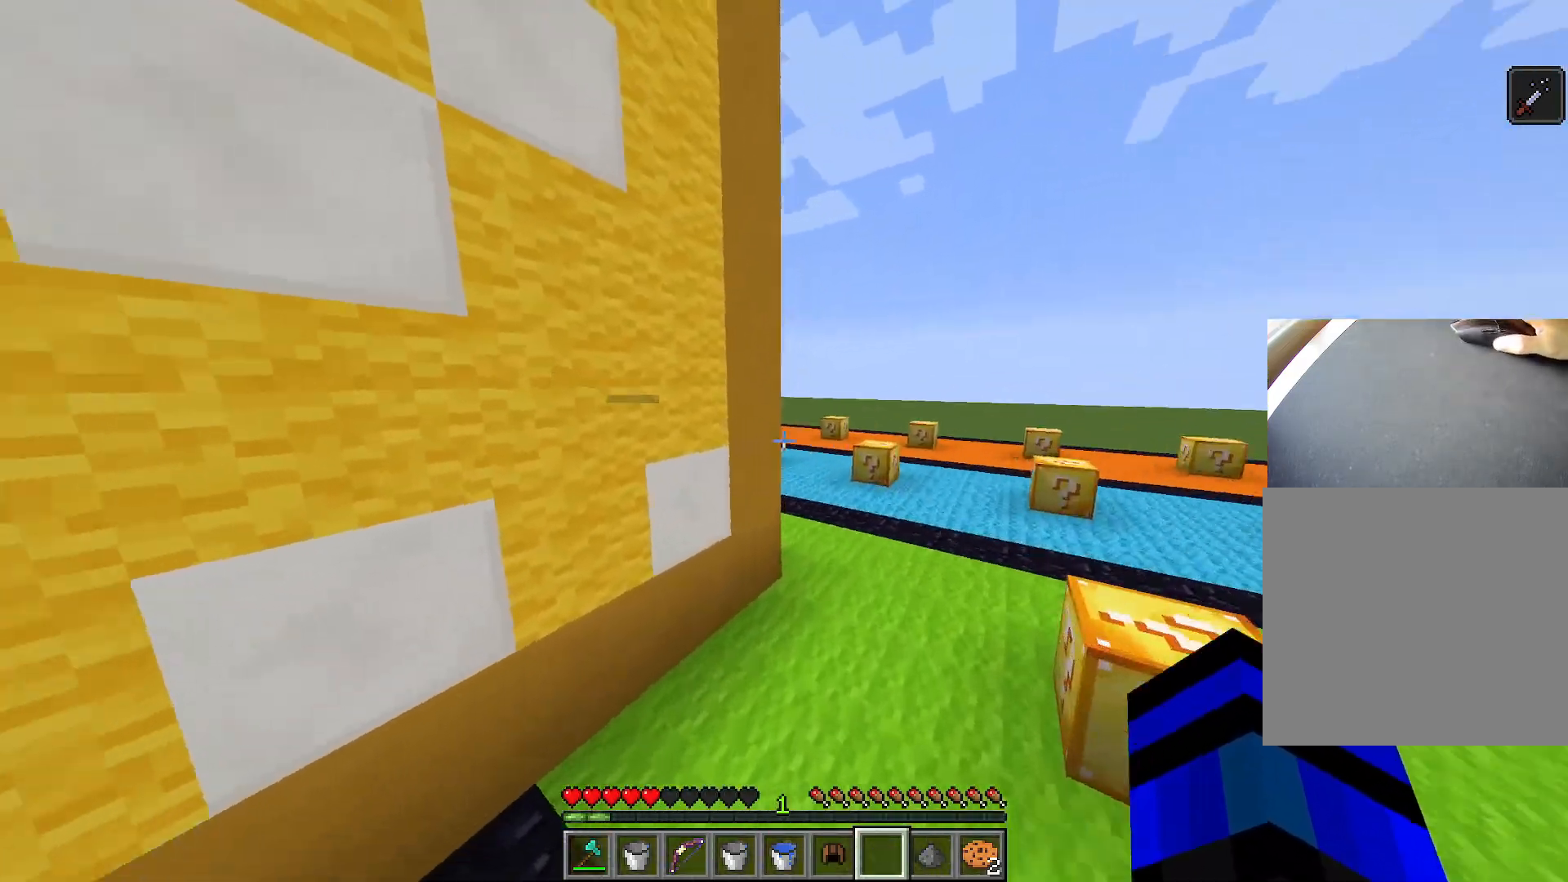
{"keys": ["ctrl", "space", "w"], "events": [[484, "d", "up"]]}